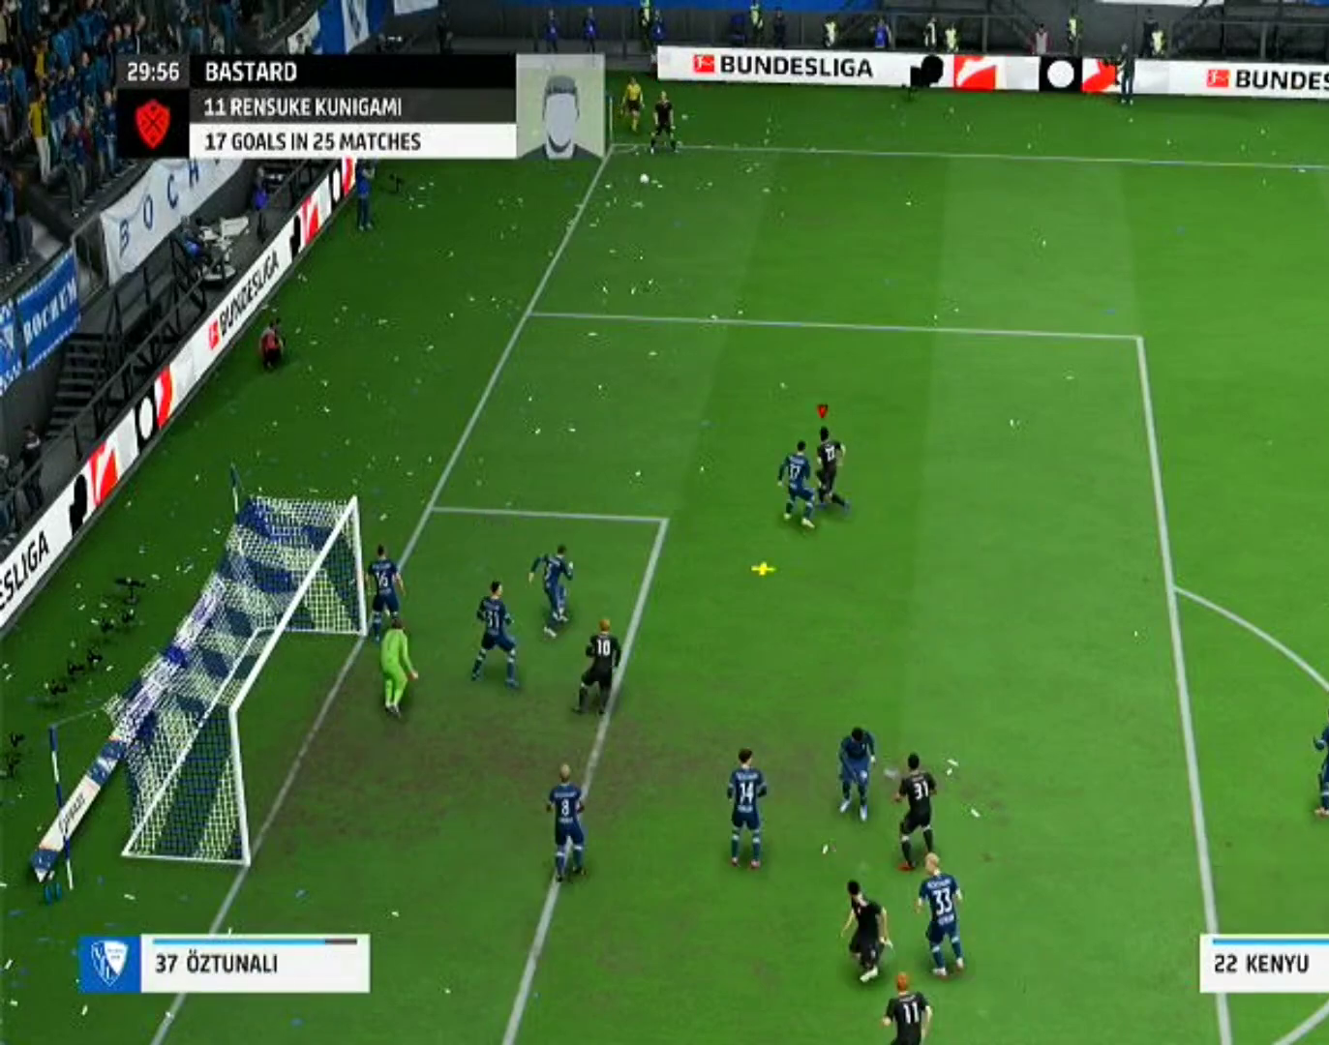
Gameplay with a controller (PlayStation layout); each line is a JSON object with the inputs held at the frame after it (dt_ms = milliseconds from this image to that frame). "events" lists button and stick changes between this image and that frame as [ms after this image, input, new state], when the widget could be followed in between. Not read: L1 L3 R2 R3.
{"dt_ms": 500, "buttons": [], "left_stick": "left", "right_stick": "center", "events": [[267, "left_stick", "left"], [333, "SQUARE", "down"], [500, "SQUARE", "up"]]}
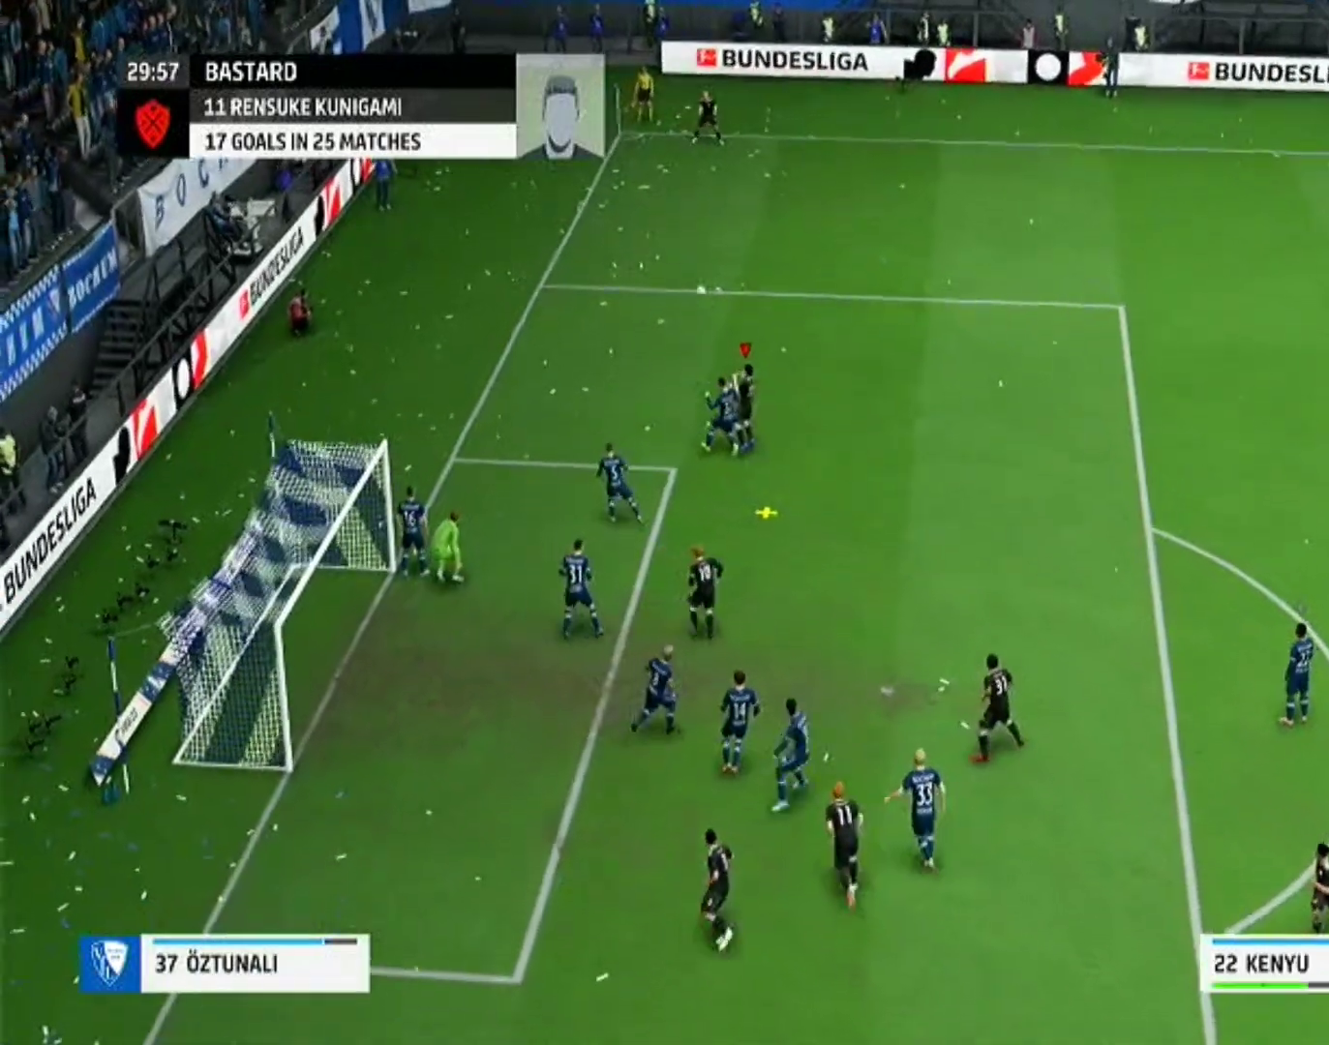
{"dt_ms": 1000, "buttons": [], "left_stick": "down-left", "right_stick": "center"}
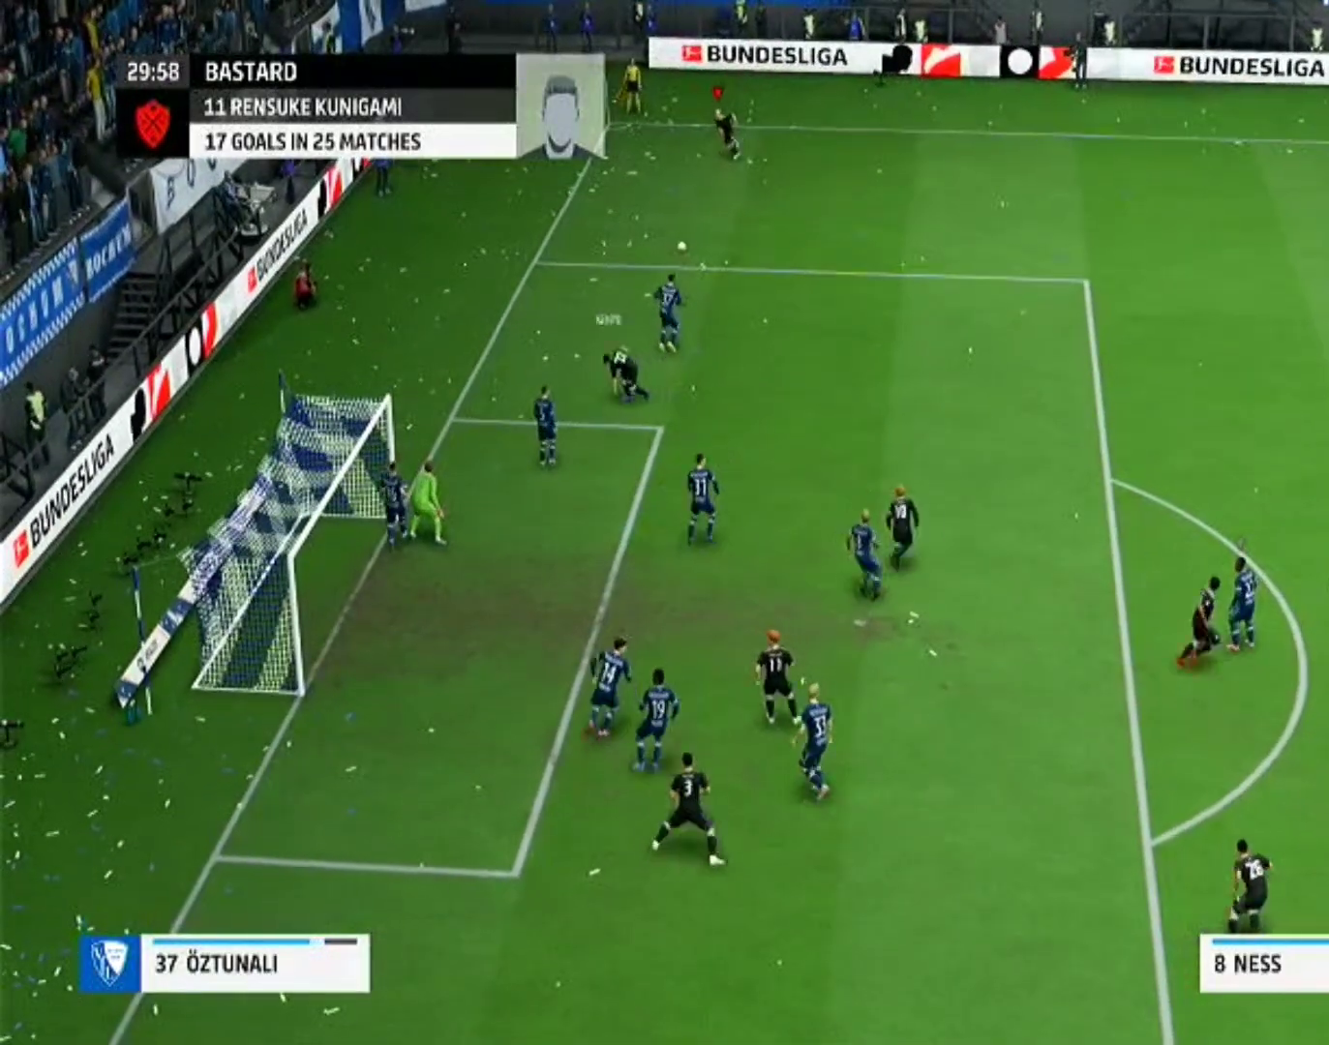
{"dt_ms": 500, "buttons": [], "left_stick": "down", "right_stick": "center", "events": [[67, "left_stick", "down"], [267, "left_stick", "center"], [500, "left_stick", "down"]]}
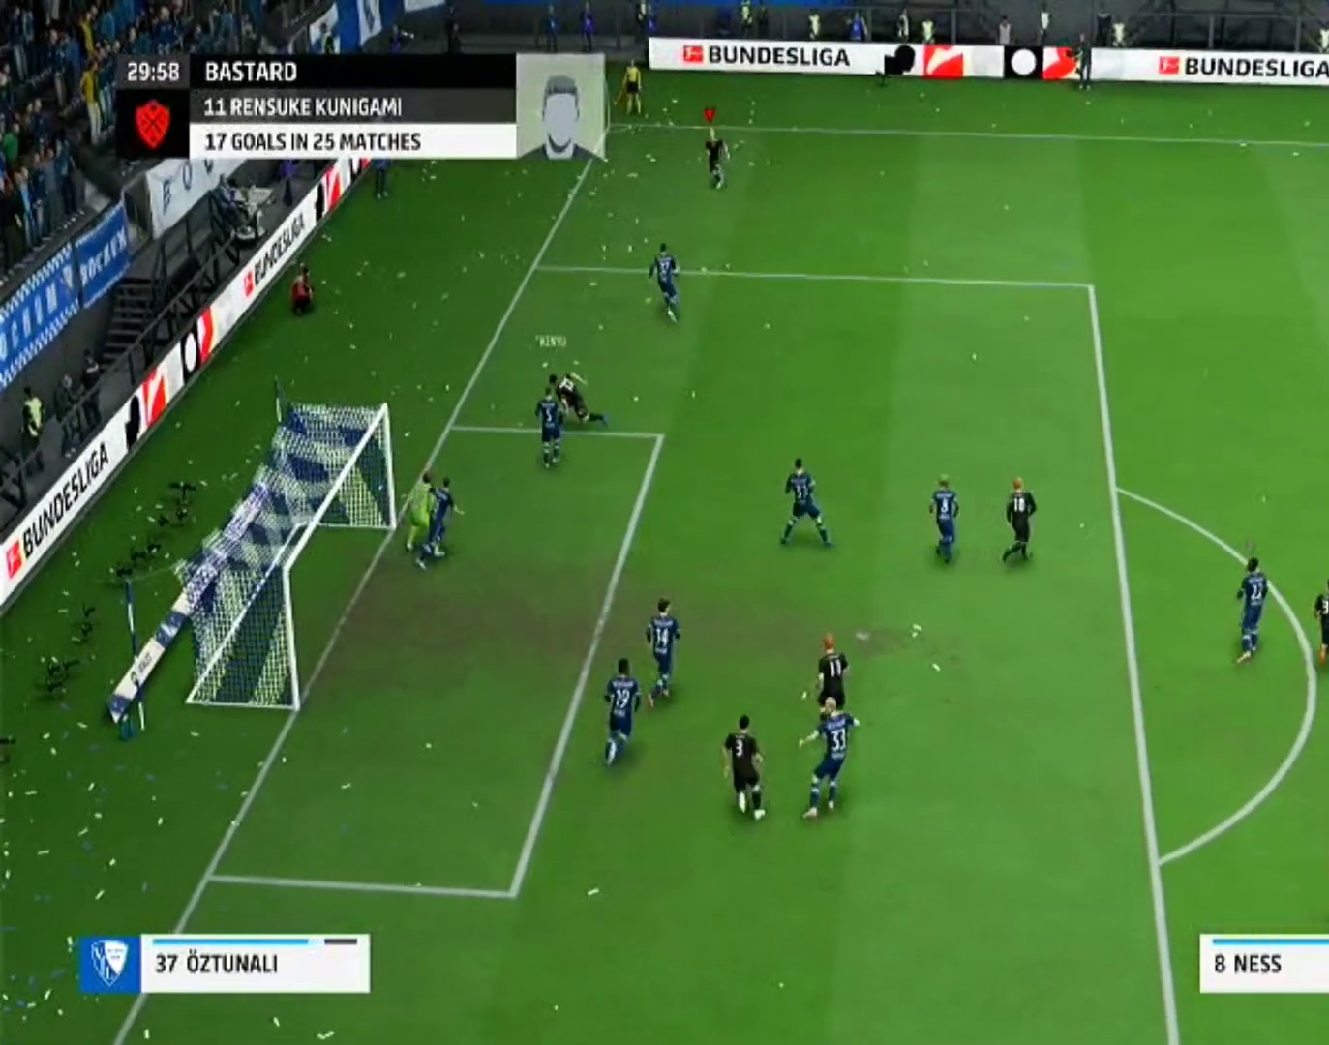
{"dt_ms": 500, "buttons": ["CROSS", "R1"], "left_stick": "center", "right_stick": "center", "events": [[67, "R1", "down"], [467, "CROSS", "down"], [500, "left_stick", "center"]]}
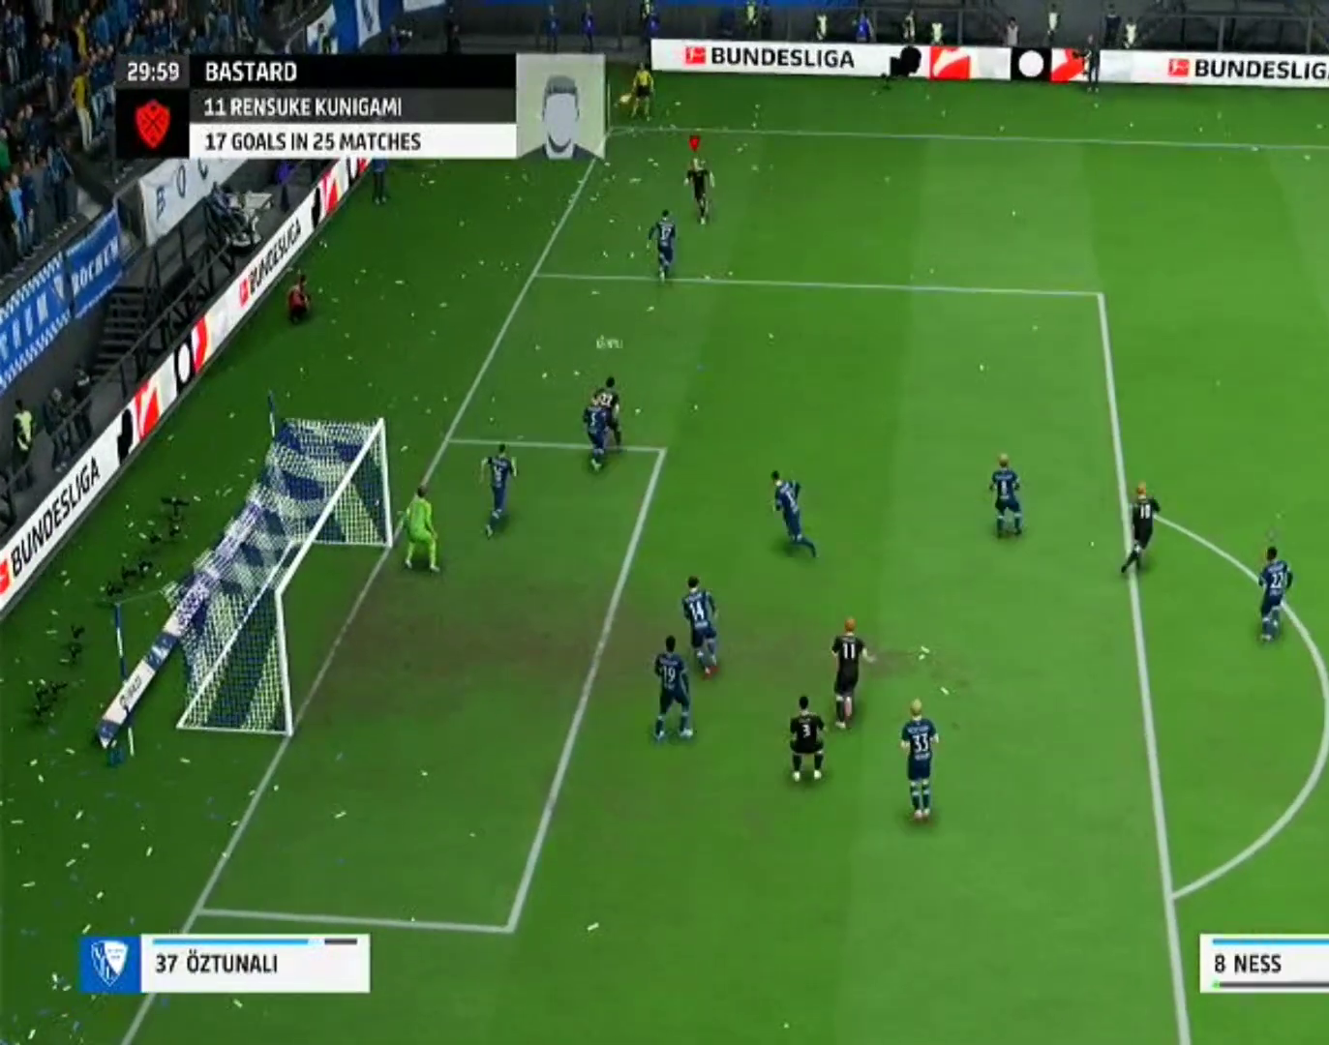
{"dt_ms": 500, "buttons": [], "left_stick": "down", "right_stick": "center", "events": [[367, "CROSS", "up"], [367, "R1", "up"], [367, "left_stick", "down"]]}
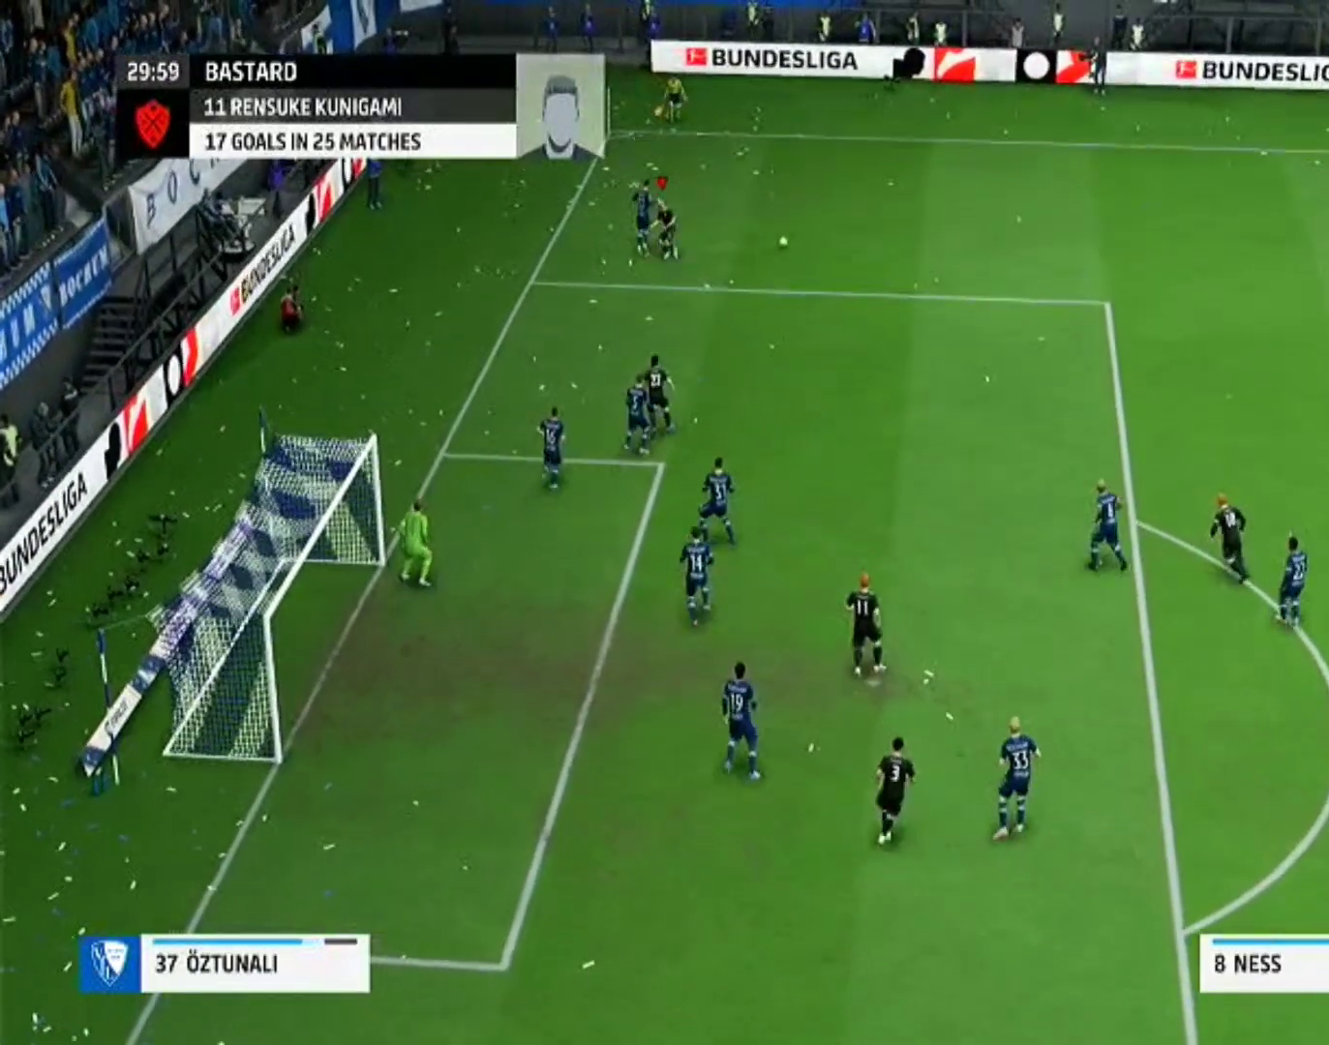
{"dt_ms": 500, "buttons": [], "left_stick": "down", "right_stick": "center", "events": []}
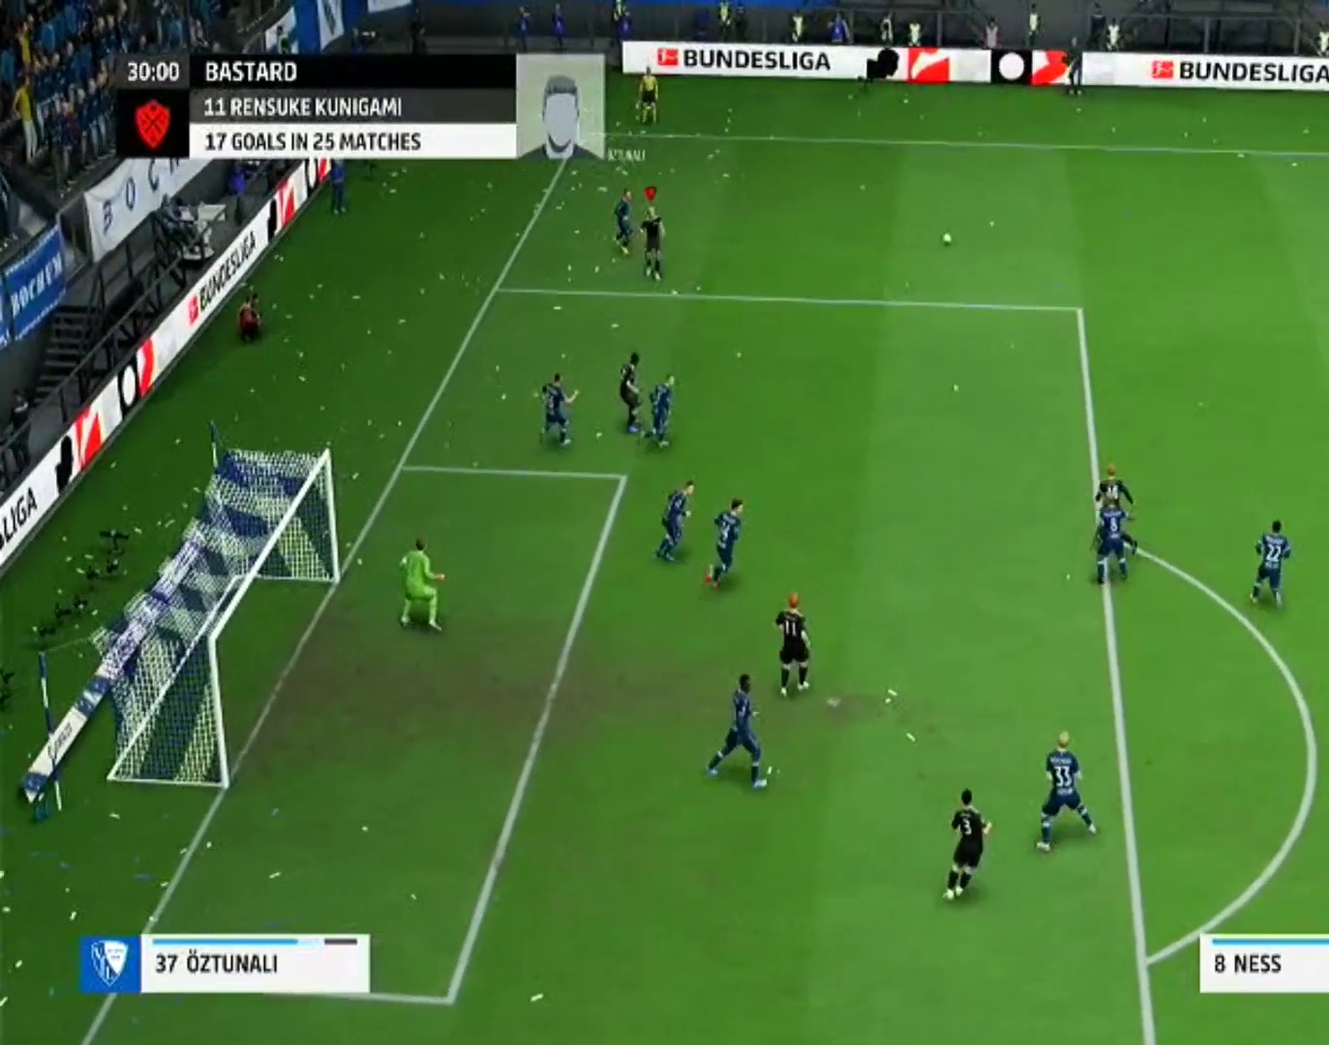
{"dt_ms": 500, "buttons": ["R1"], "left_stick": "left", "right_stick": "center", "events": [[167, "left_stick", "left"], [267, "R1", "down"]]}
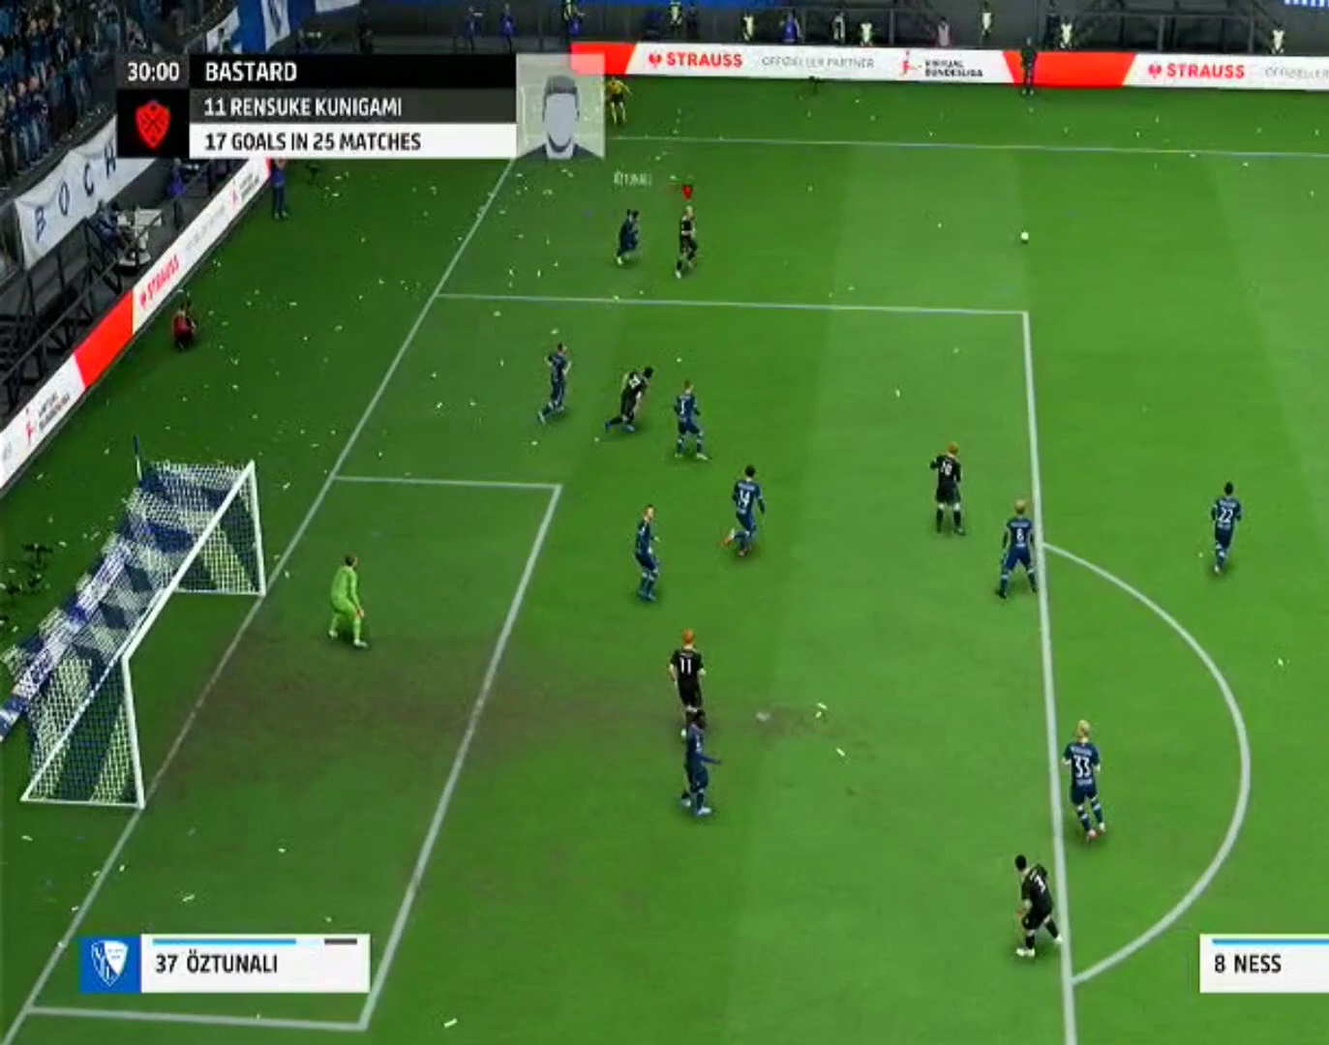
{"dt_ms": 500, "buttons": ["R1"], "left_stick": "left", "right_stick": "center", "events": []}
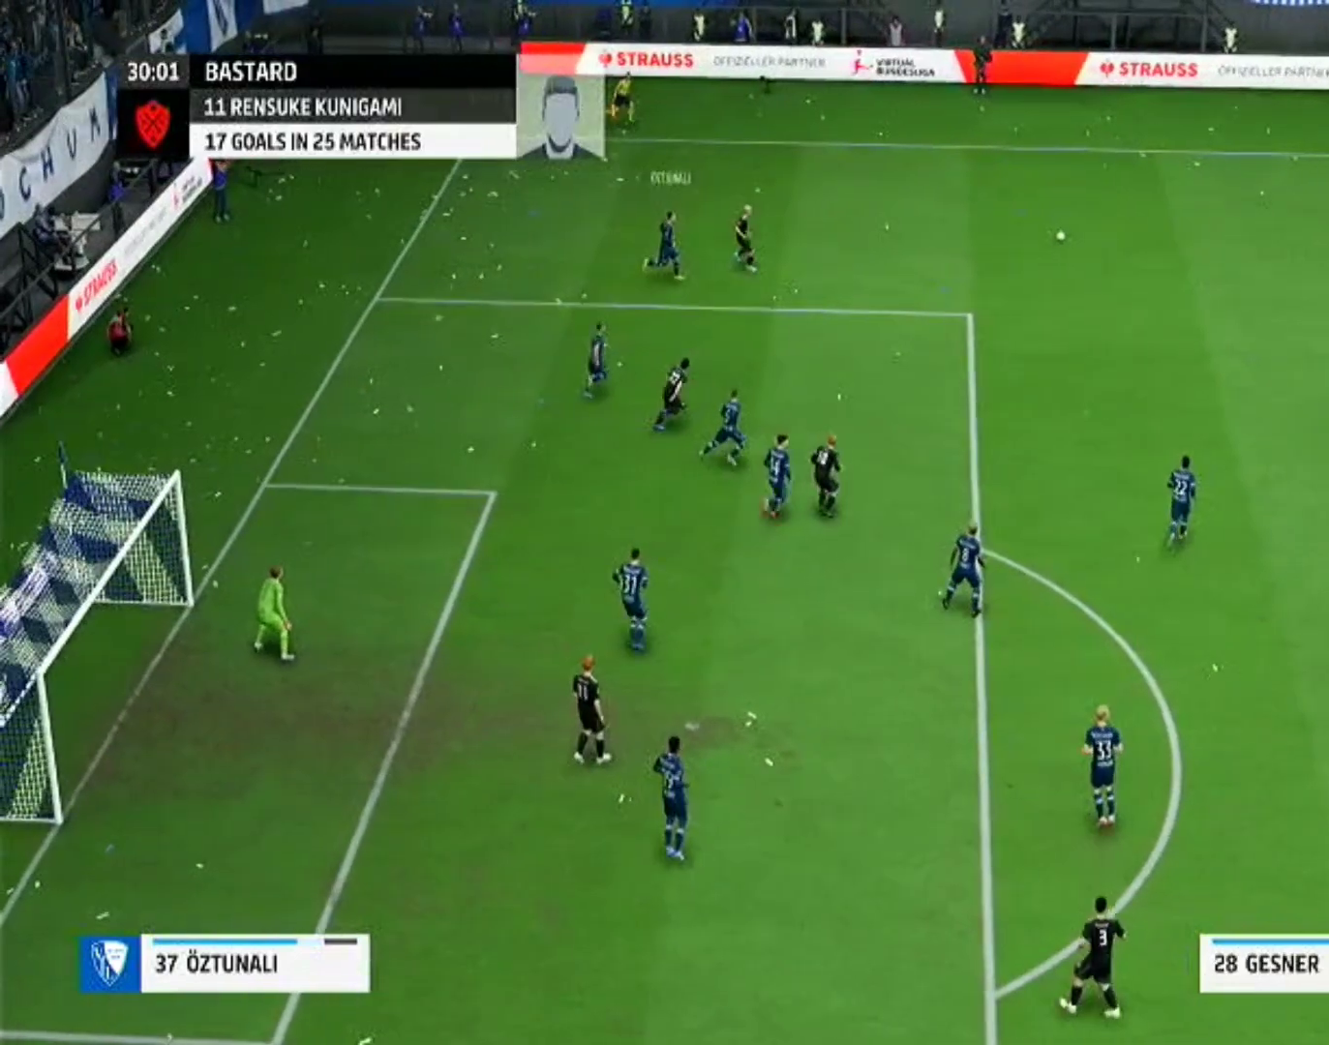
{"dt_ms": 500, "buttons": ["R1"], "left_stick": "up-left", "right_stick": "center", "events": [[267, "left_stick", "up-left"]]}
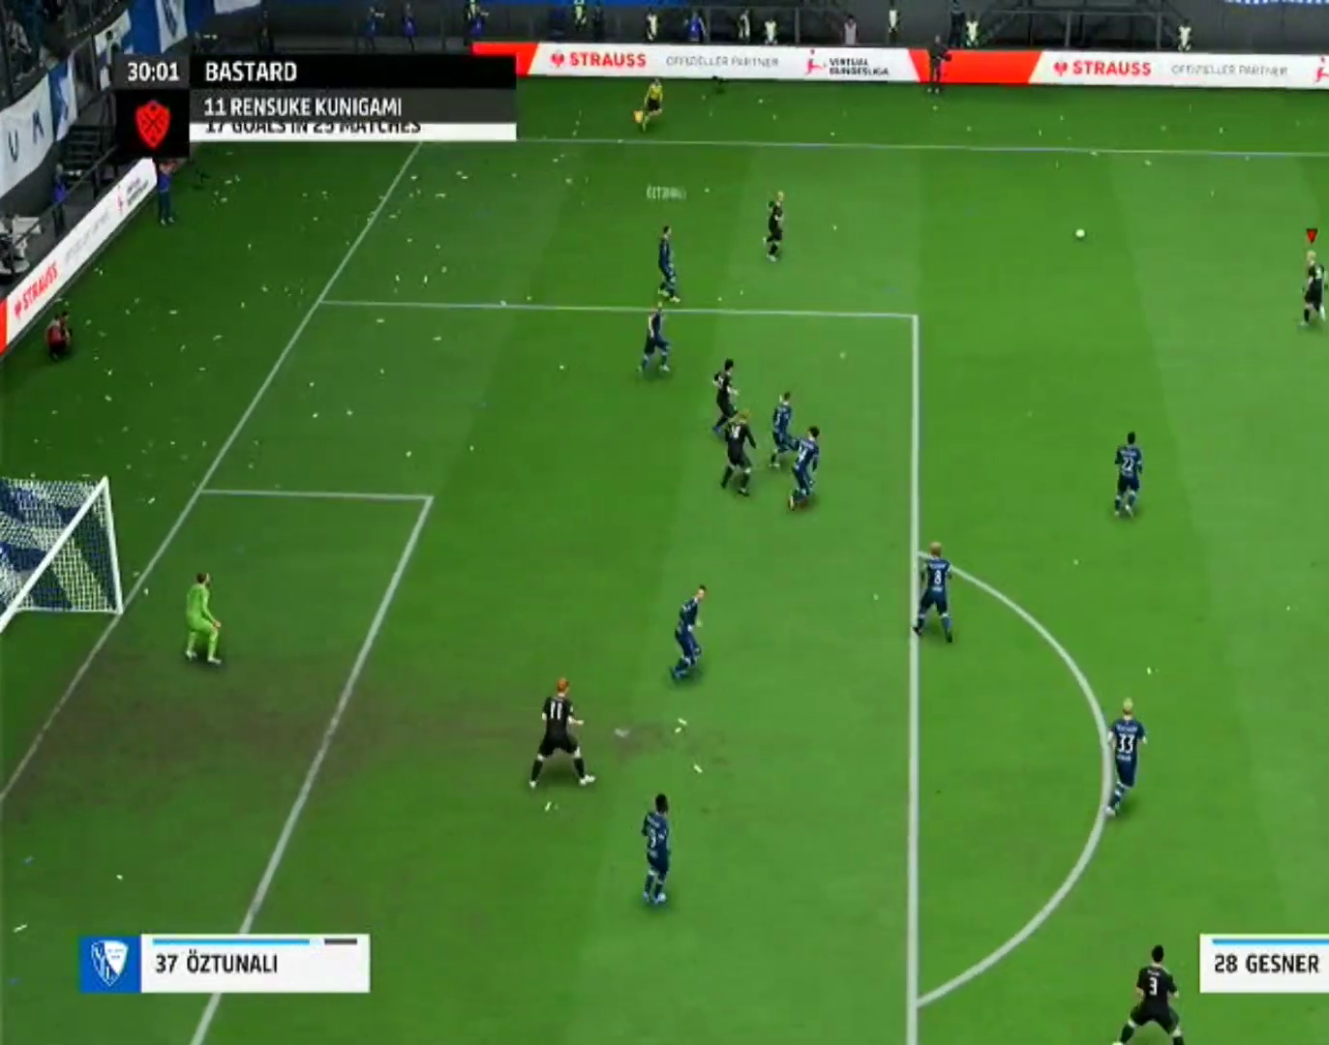
{"dt_ms": 500, "buttons": ["R1"], "left_stick": "left", "right_stick": "center", "events": [[467, "left_stick", "left"]]}
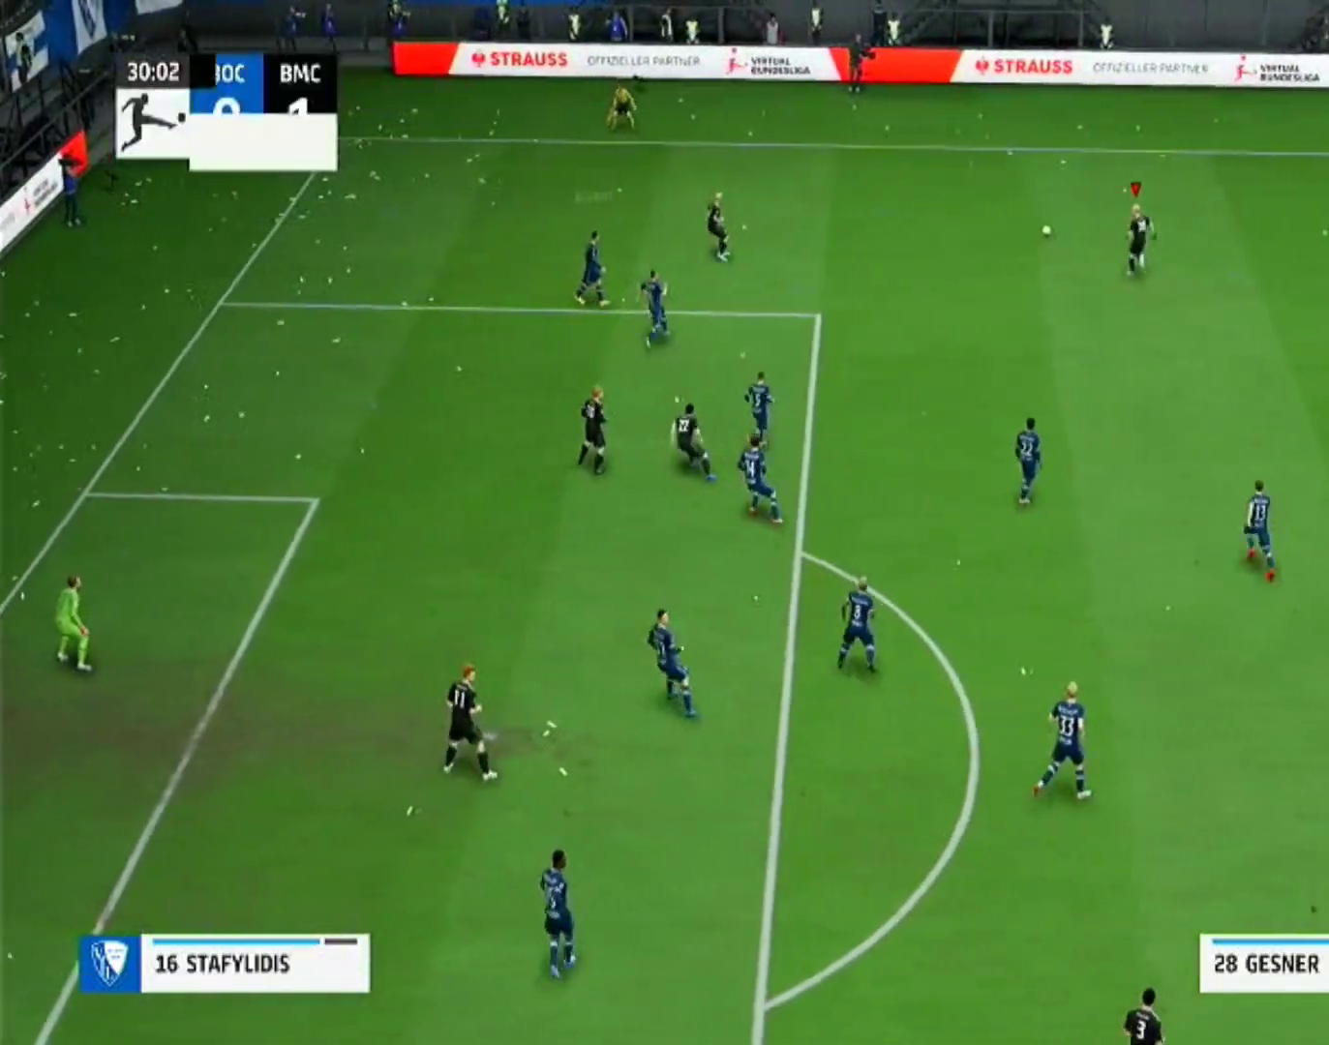
{"dt_ms": 500, "buttons": [], "left_stick": "down-left", "right_stick": "center", "events": [[67, "R1", "up"], [133, "left_stick", "down-left"]]}
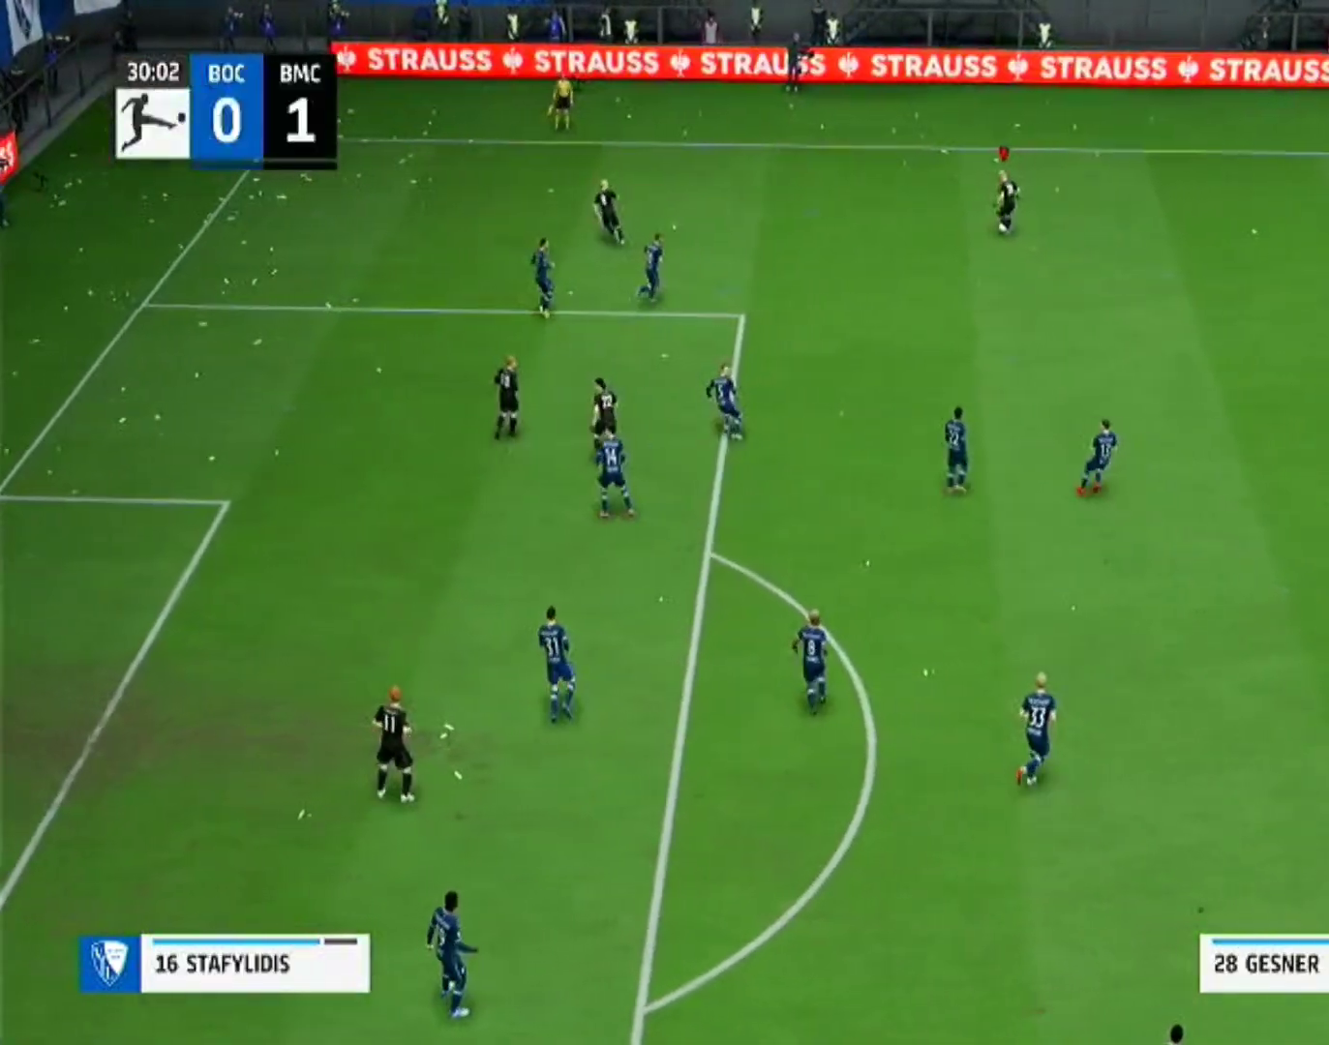
{"dt_ms": 500, "buttons": [], "left_stick": "down-left", "right_stick": "center", "events": [[67, "CROSS", "down"], [200, "CROSS", "up"]]}
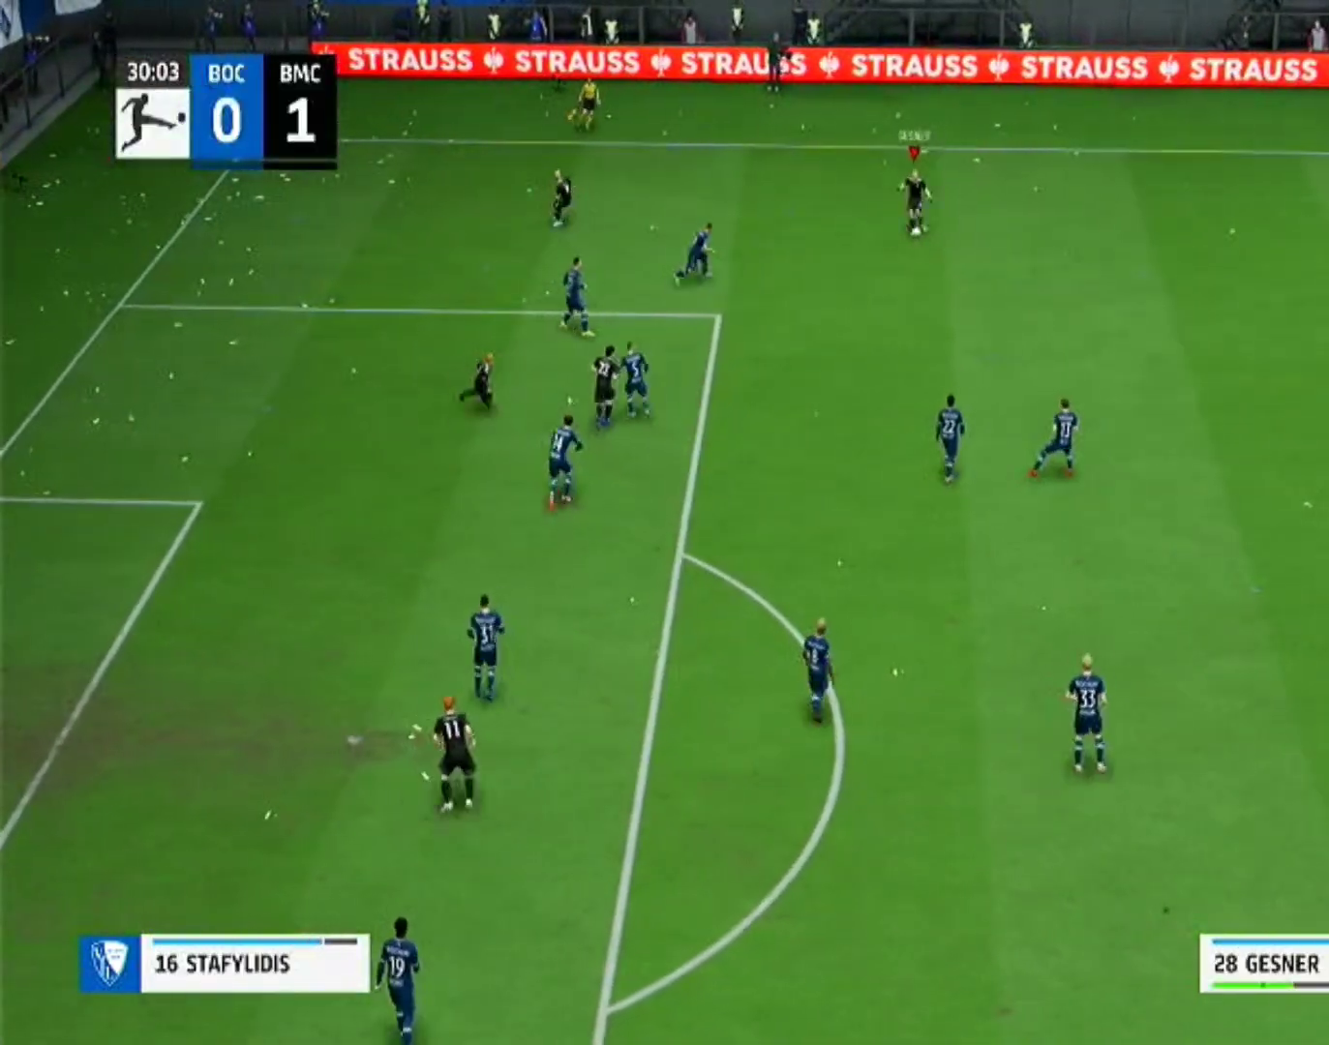
{"dt_ms": 500, "buttons": [], "left_stick": "down-left", "right_stick": "center", "events": []}
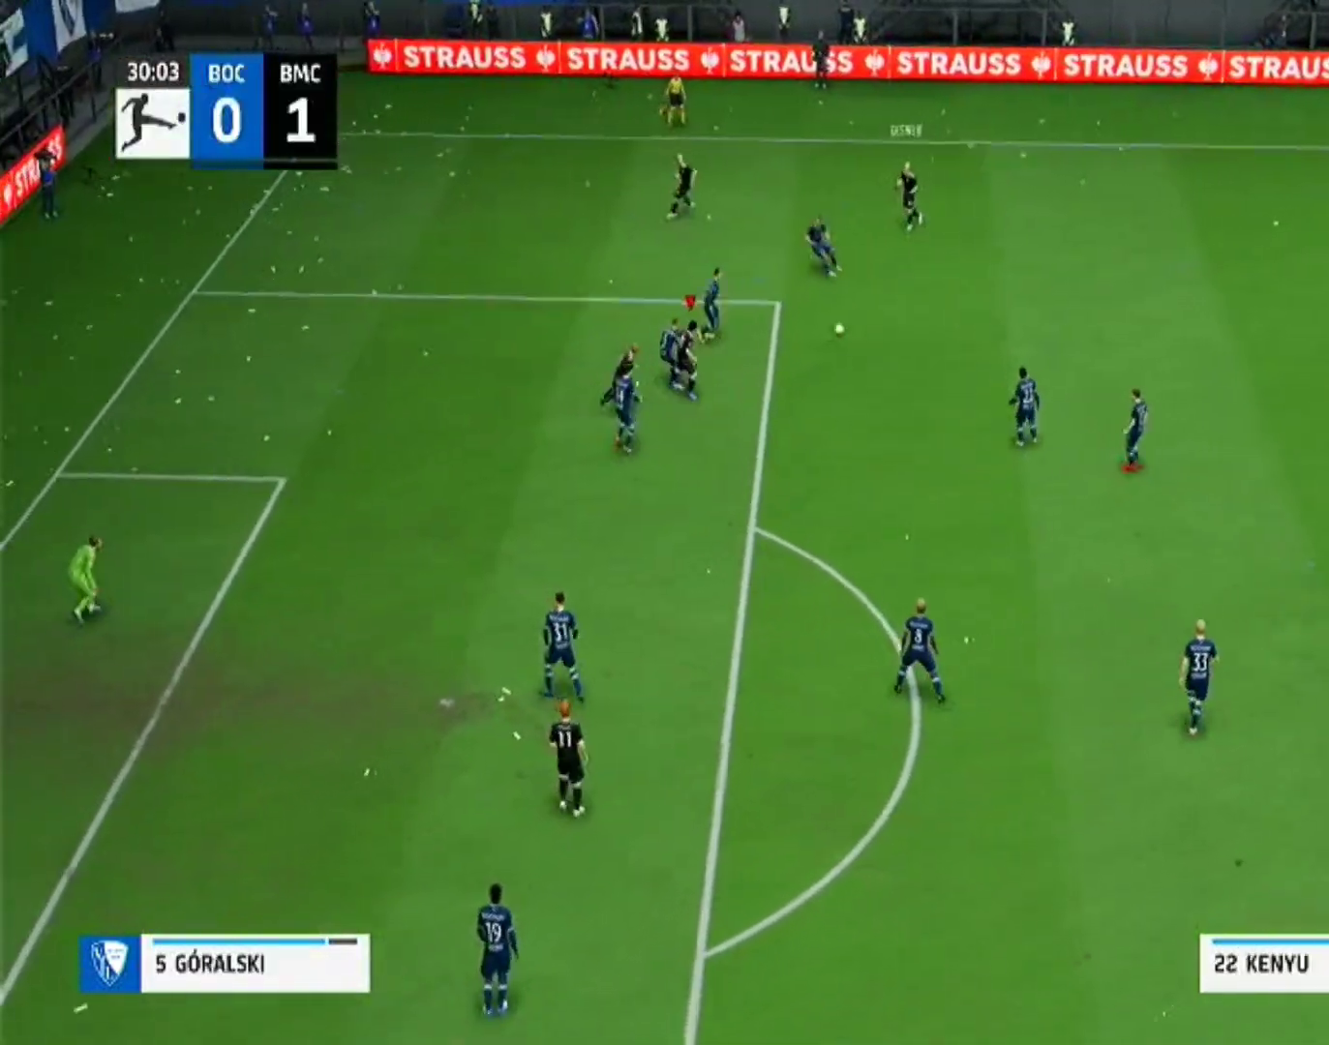
{"dt_ms": 500, "buttons": [], "left_stick": "down", "right_stick": "center", "events": [[67, "left_stick", "down"]]}
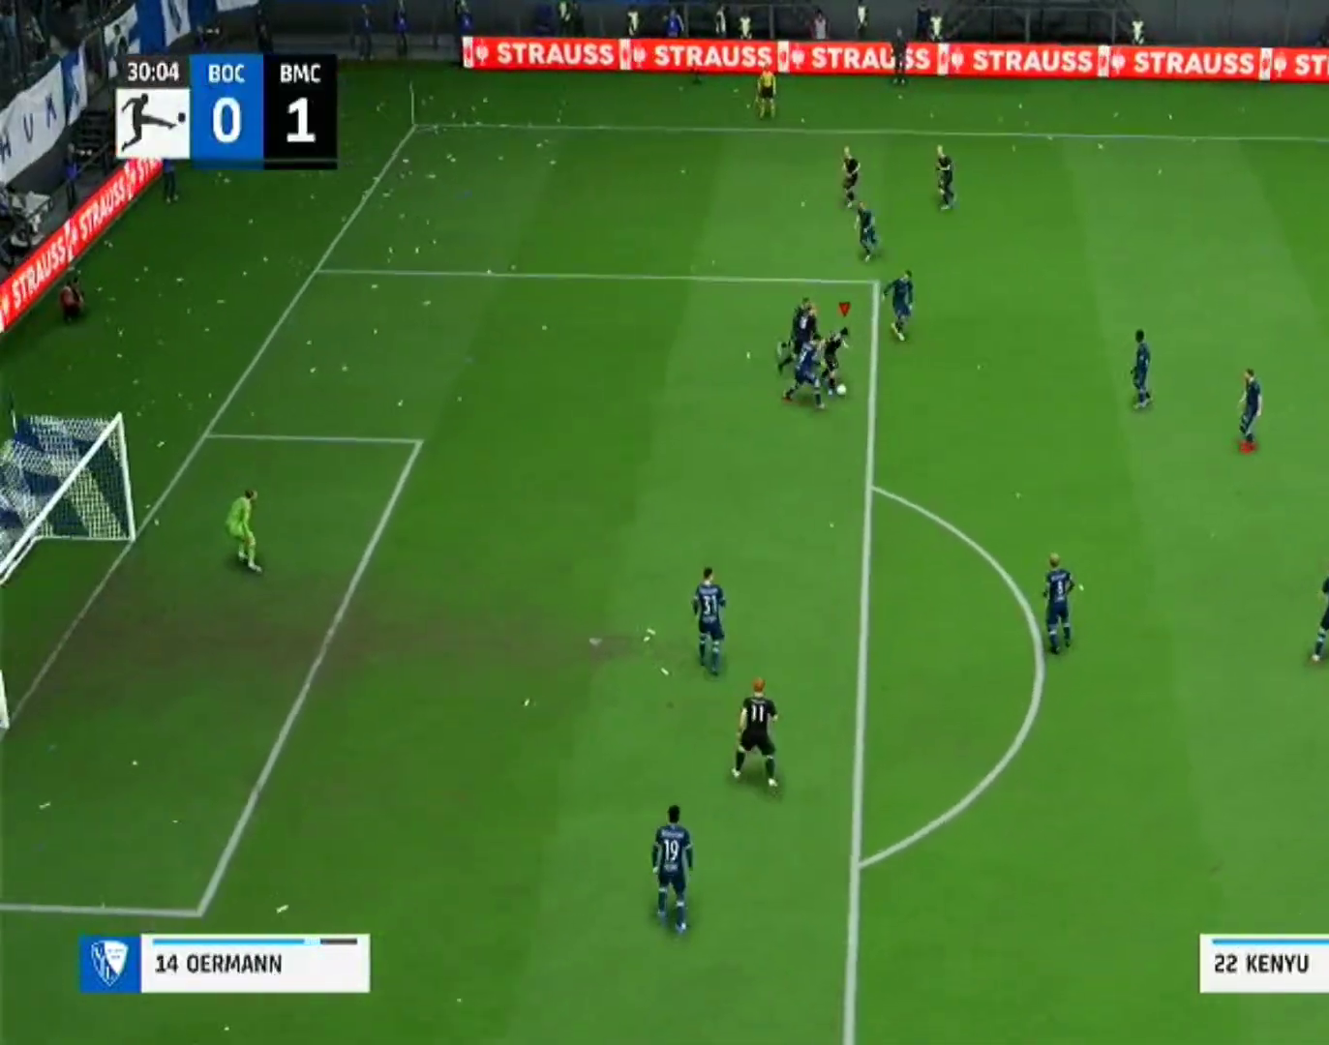
{"dt_ms": 500, "buttons": ["R1"], "left_stick": "down", "right_stick": "center", "events": [[67, "R1", "down"]]}
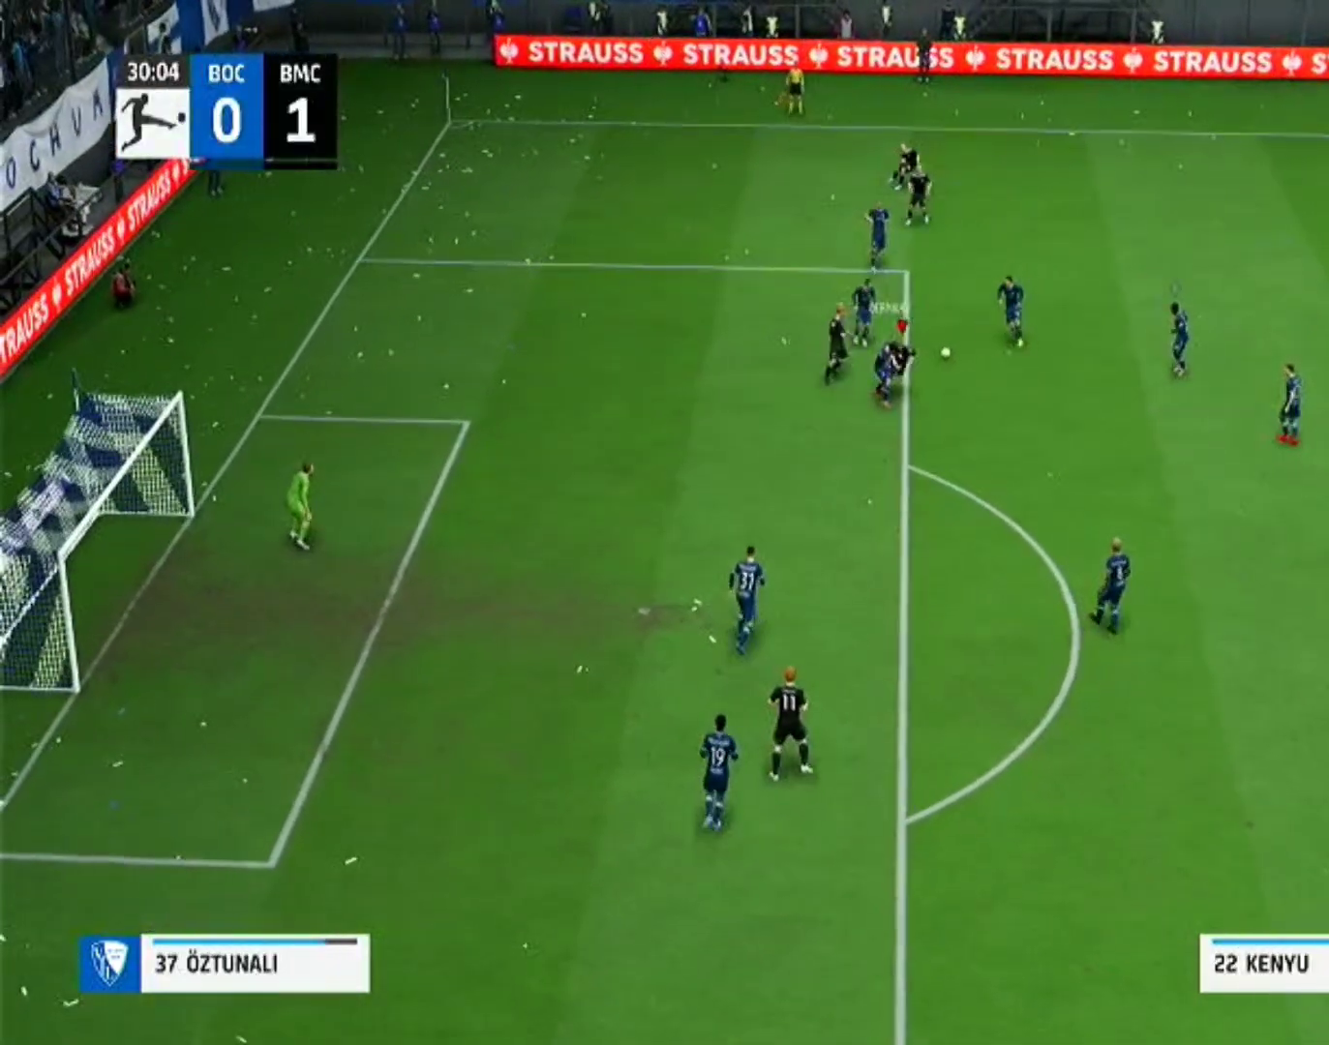
{"dt_ms": 500, "buttons": [], "left_stick": "center", "right_stick": "center", "events": [[367, "R1", "up"], [500, "left_stick", "center"]]}
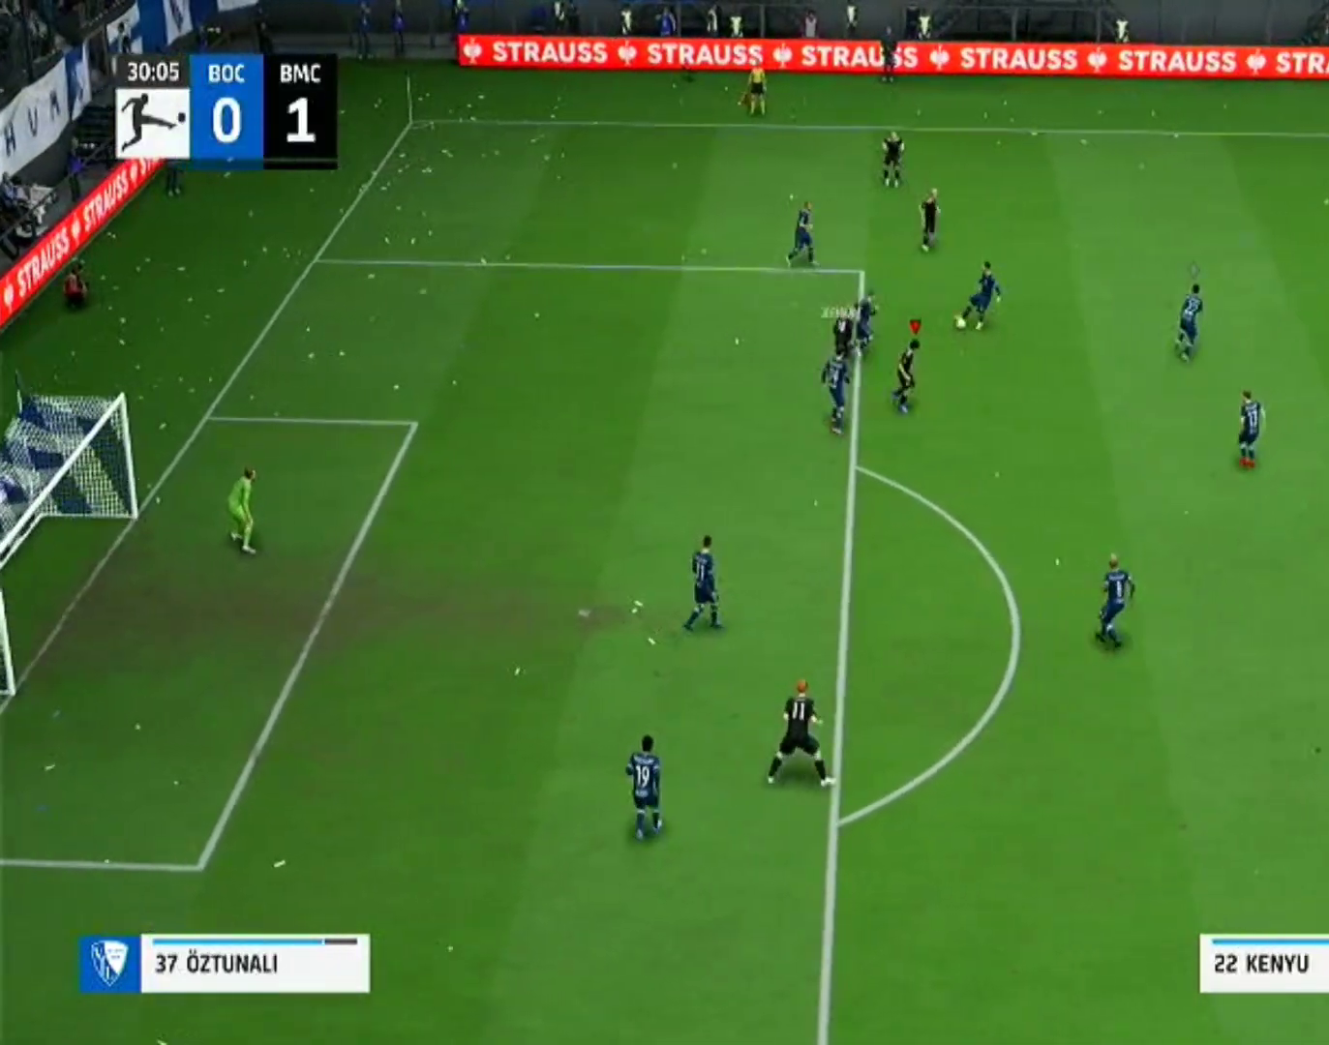
{"dt_ms": 500, "buttons": ["CROSS", "R1"], "left_stick": "center", "right_stick": "center", "events": [[33, "CROSS", "down"], [67, "R1", "down"]]}
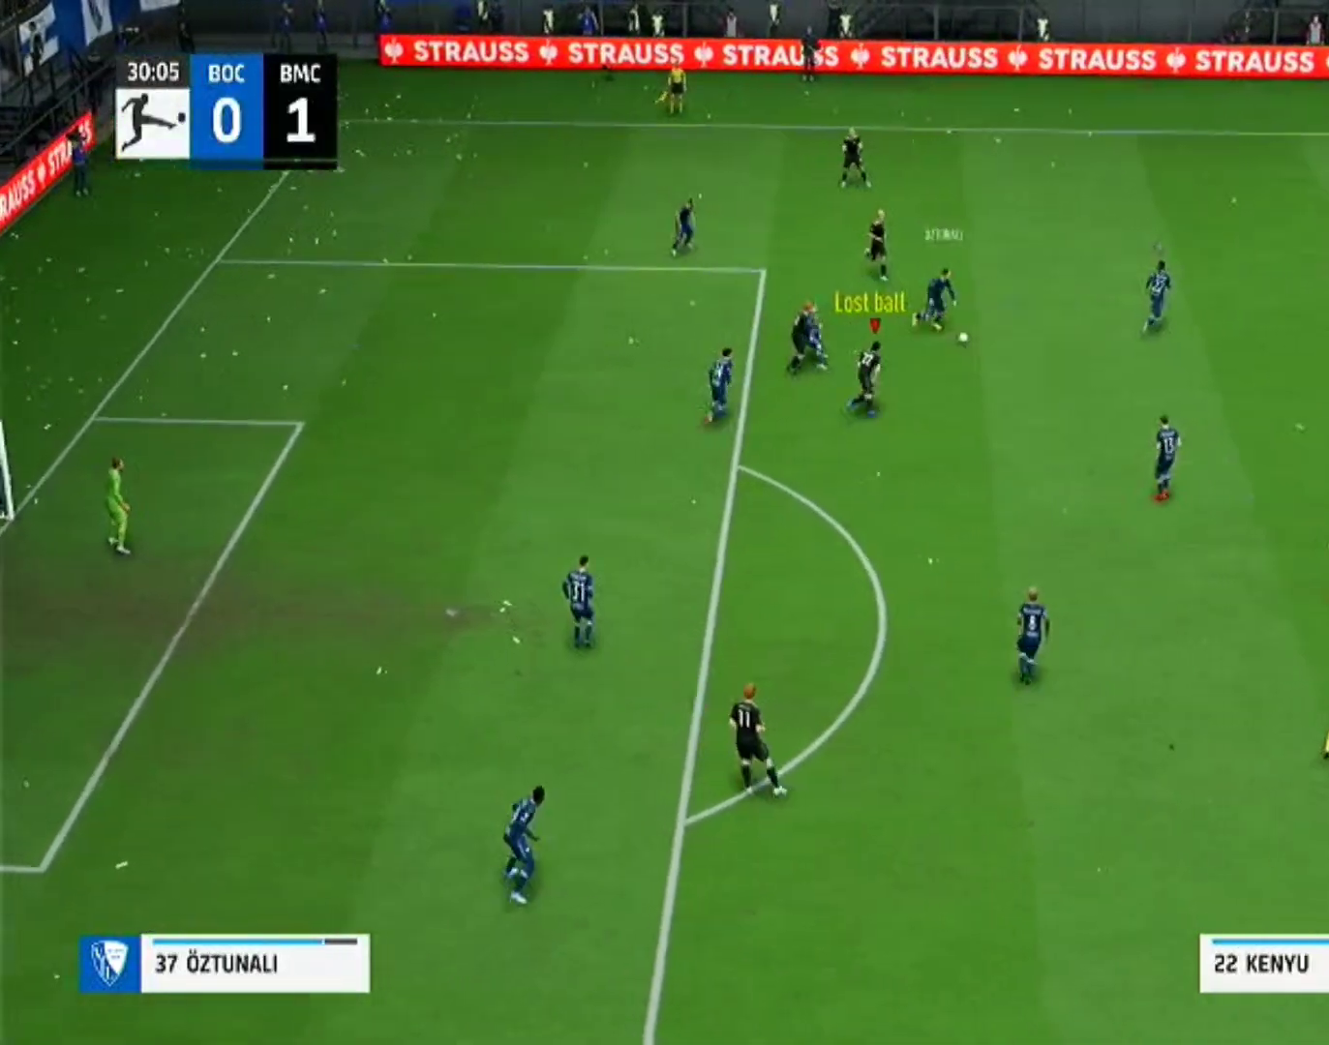
{"dt_ms": 500, "buttons": [], "left_stick": "down", "right_stick": "center", "events": [[67, "CROSS", "up"], [67, "R1", "up"], [100, "left_stick", "down"]]}
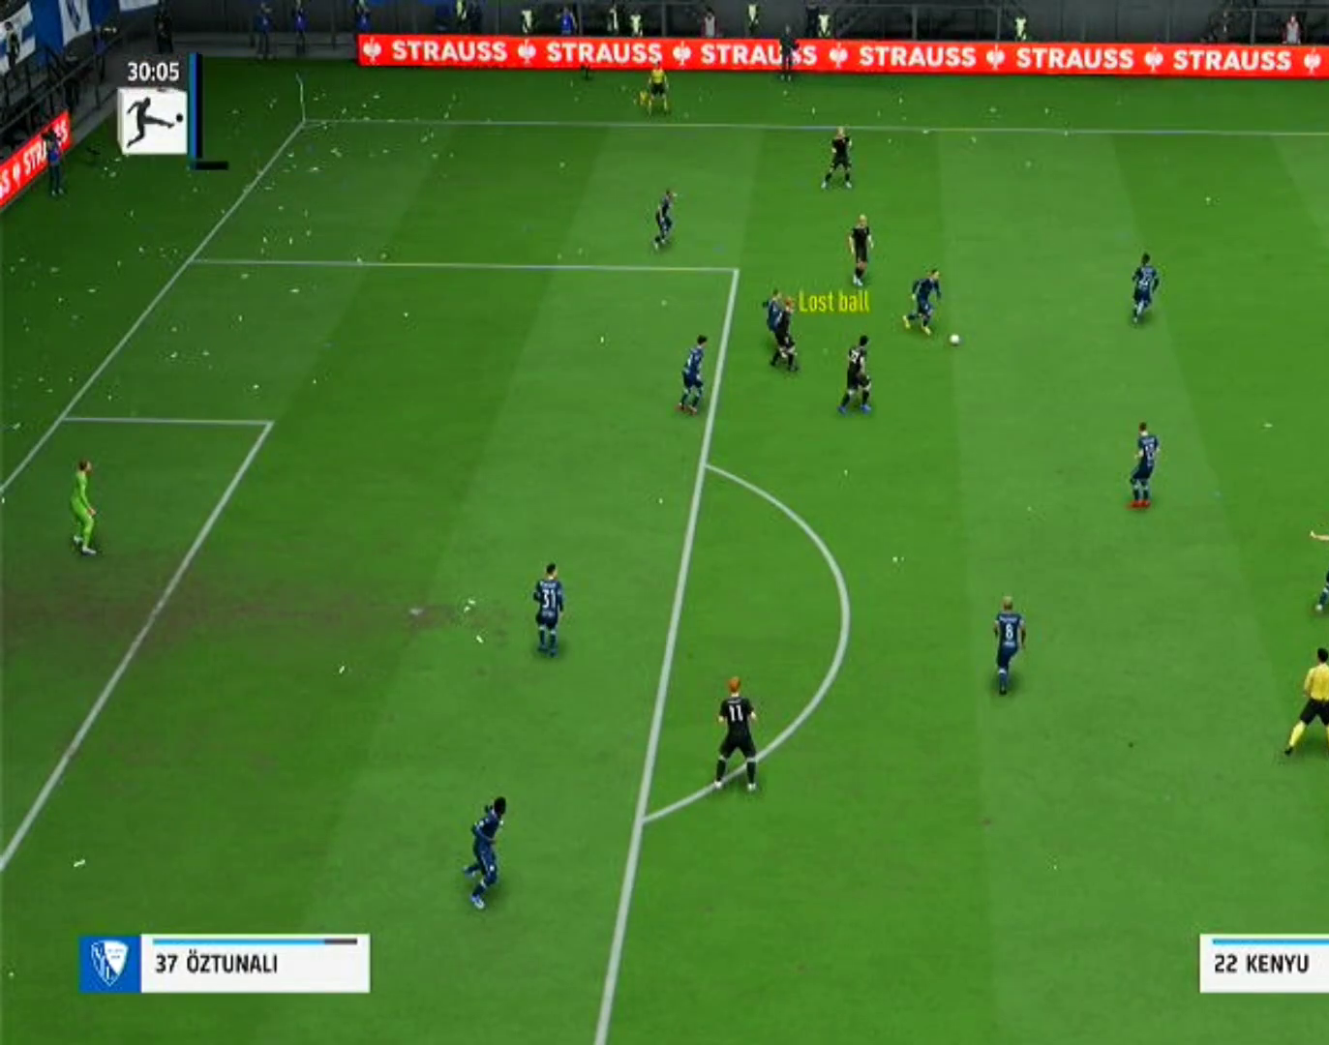
{"dt_ms": 500, "buttons": [], "left_stick": "down", "right_stick": "center", "events": [[100, "left_stick", "center"], [167, "left_stick", "down"]]}
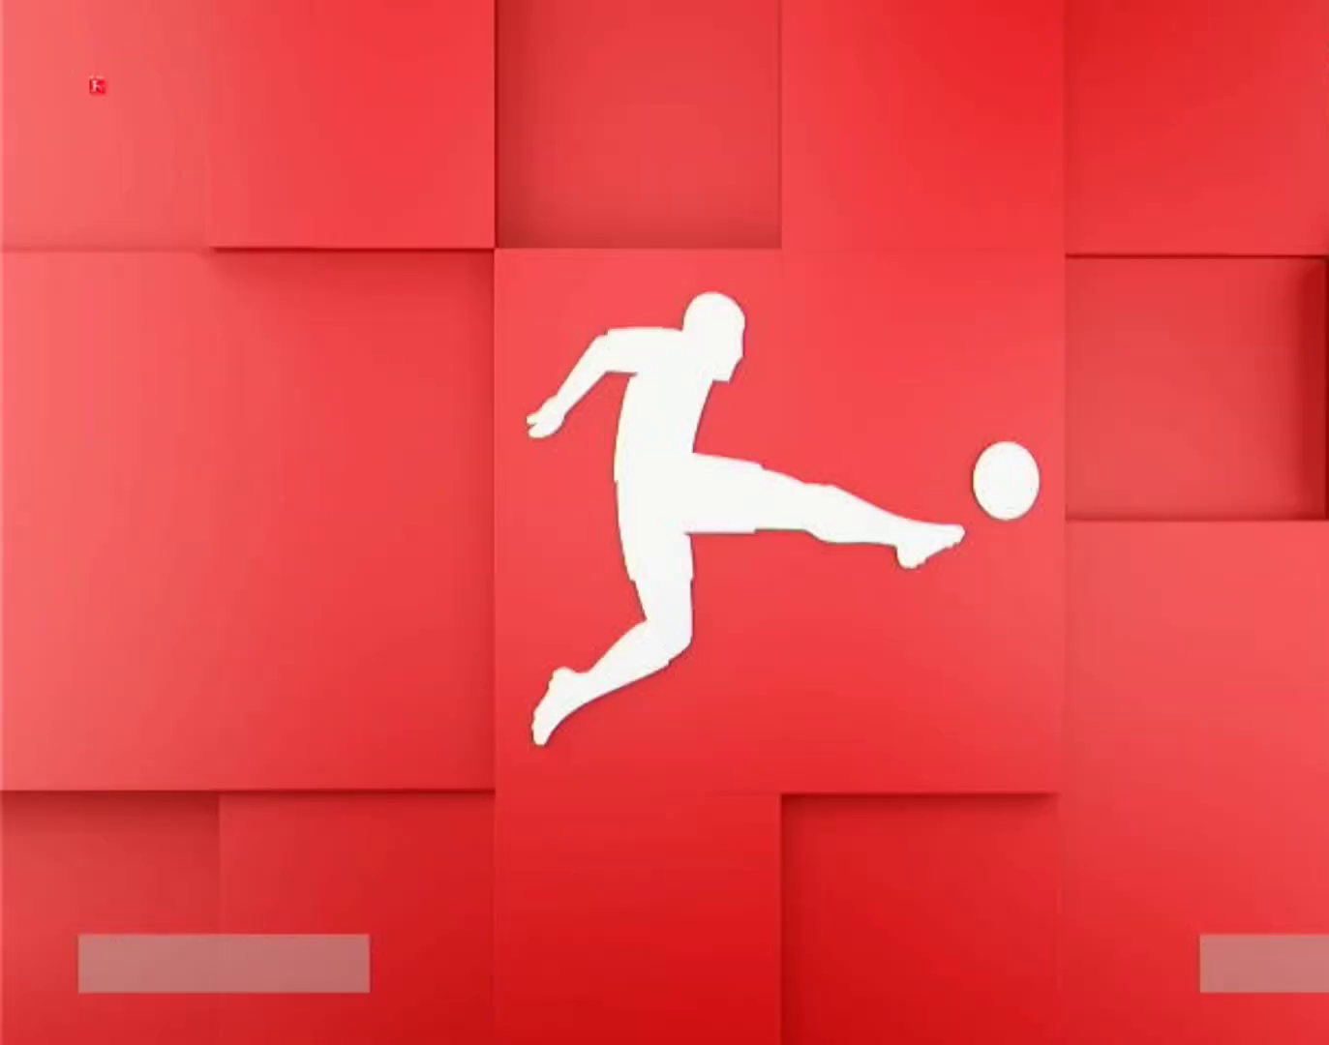
{"dt_ms": 500, "buttons": [], "left_stick": "down", "right_stick": "center", "events": []}
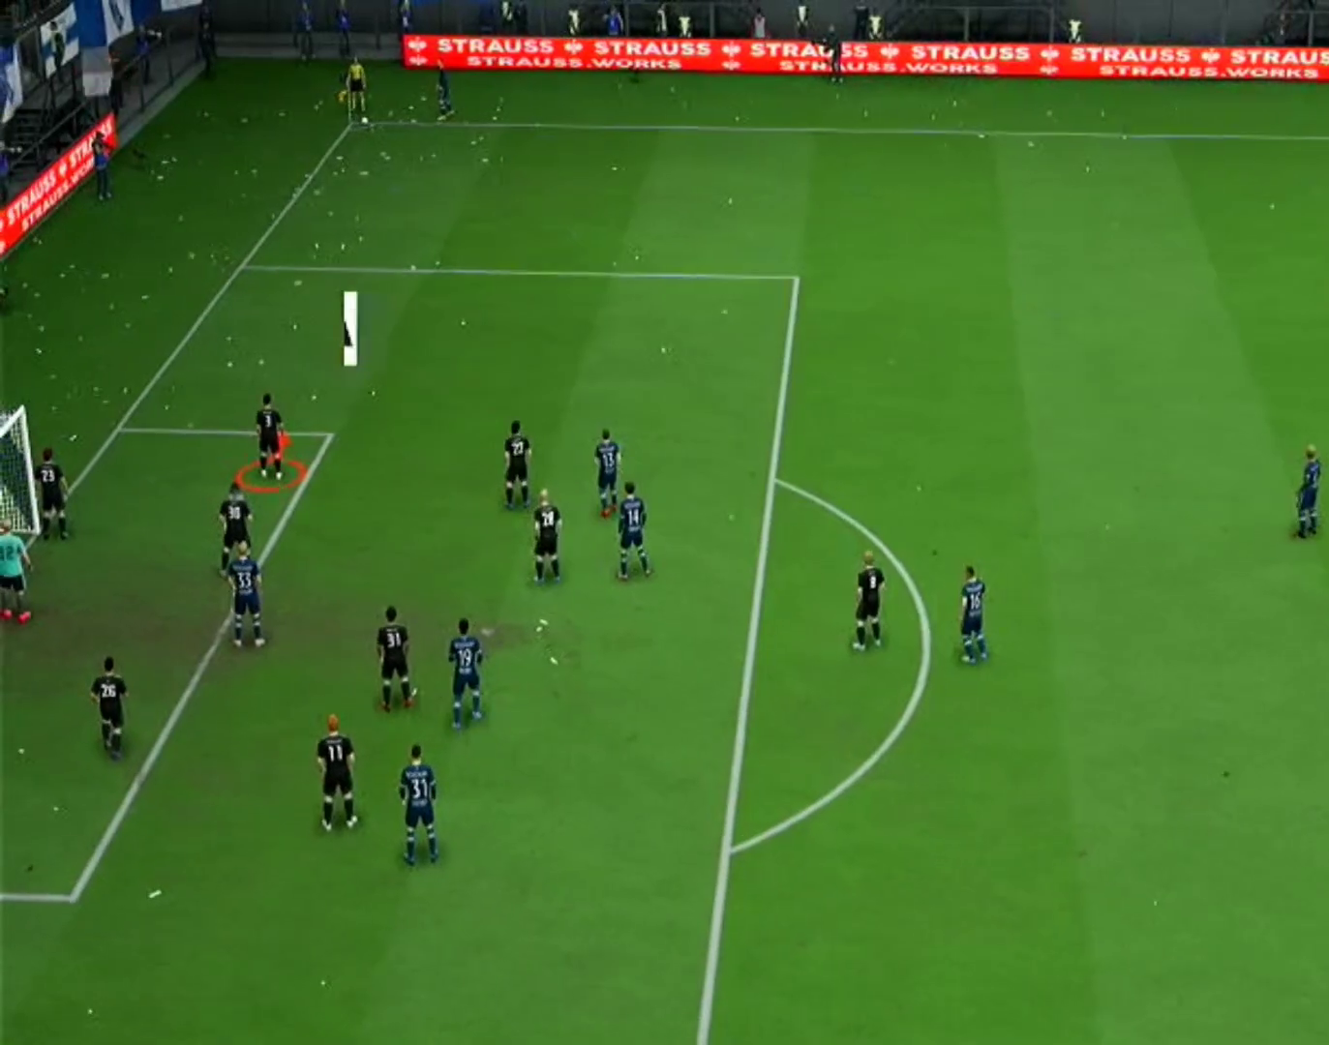
{"dt_ms": 500, "buttons": [], "left_stick": "down", "right_stick": "center", "events": []}
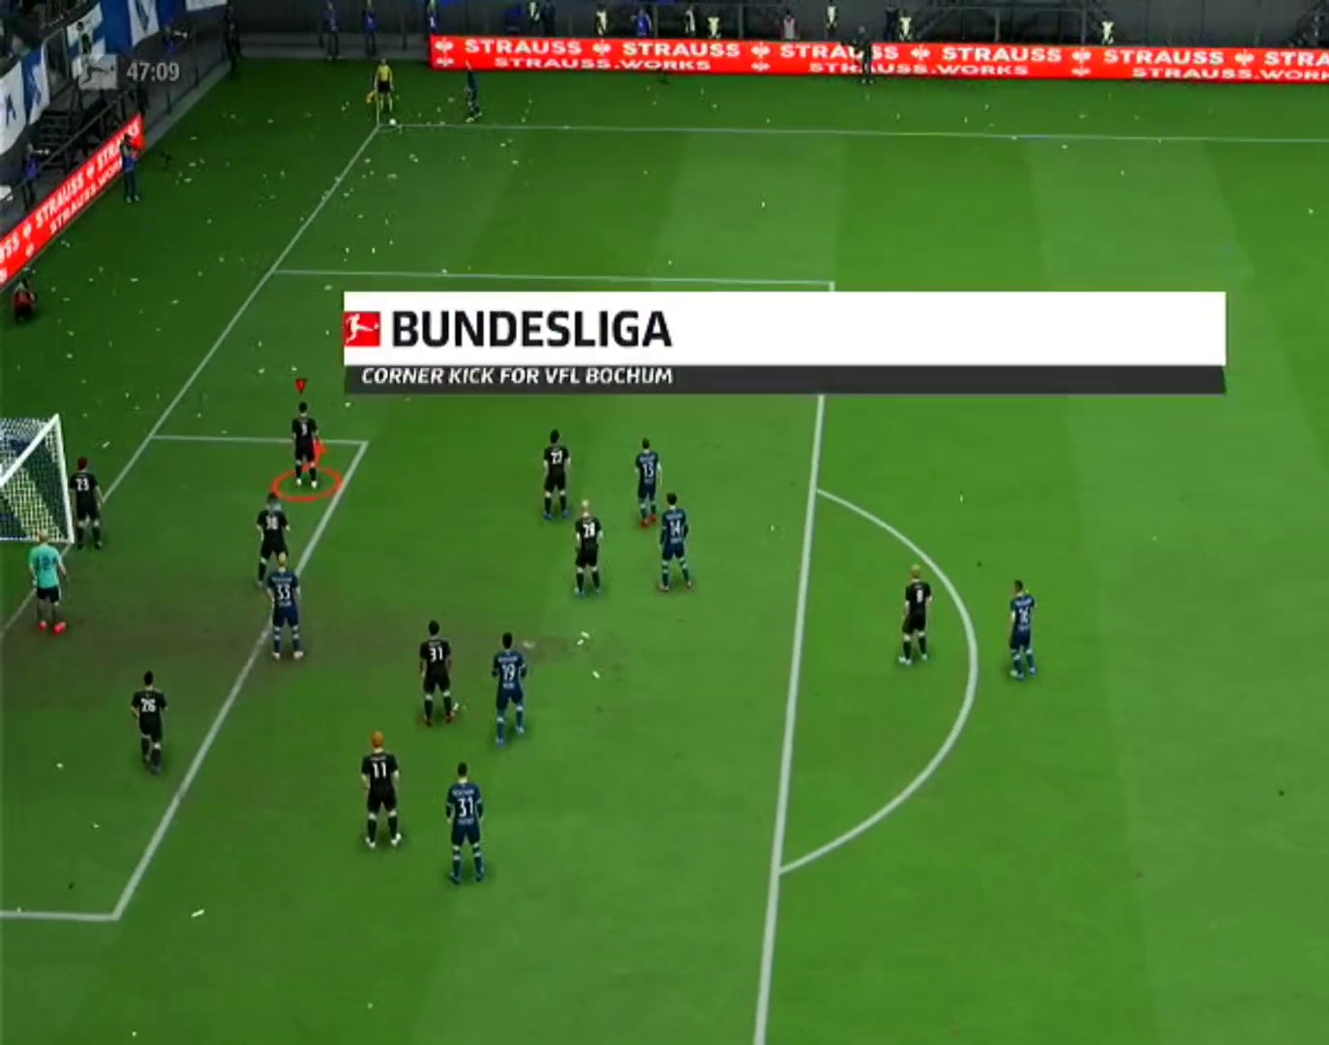
{"dt_ms": 500, "buttons": [], "left_stick": "down", "right_stick": "center", "events": []}
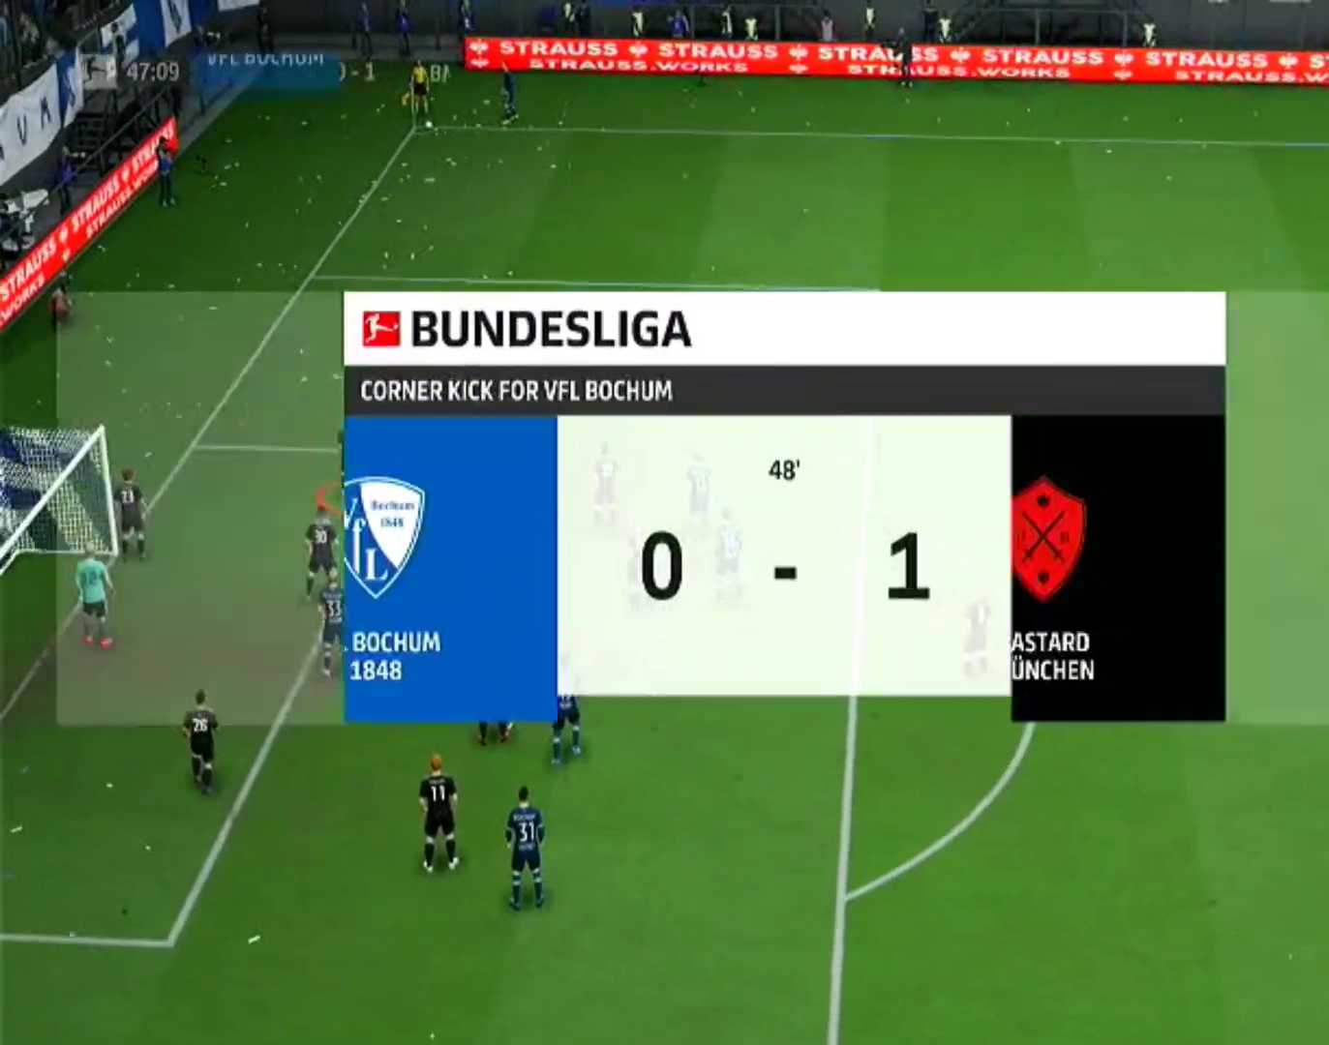
{"dt_ms": 500, "buttons": [], "left_stick": "down", "right_stick": "center", "events": []}
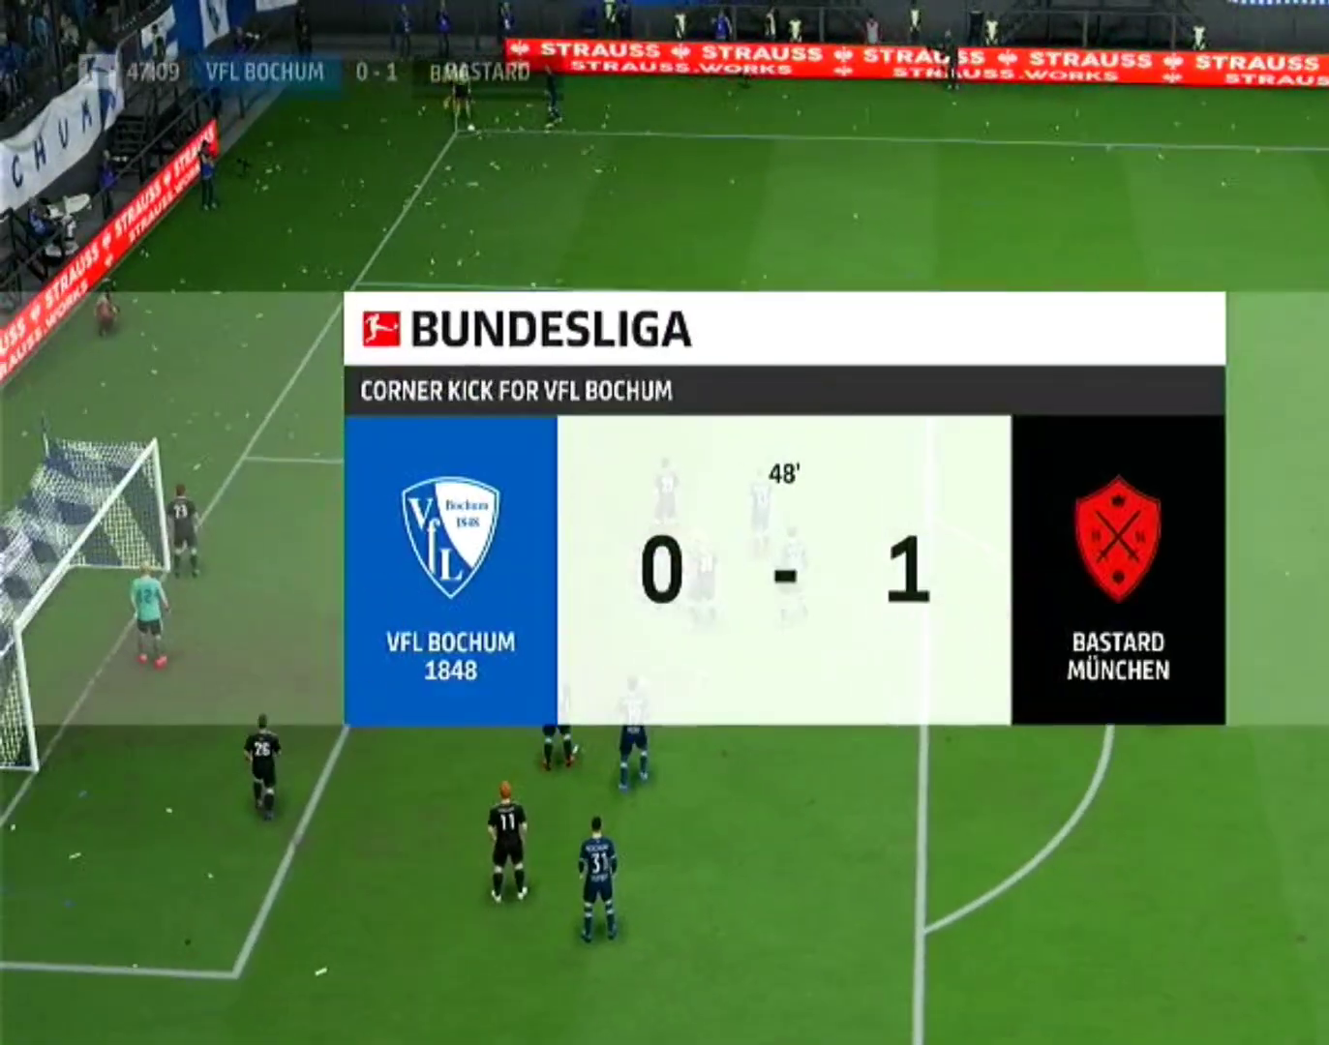
{"dt_ms": 500, "buttons": [], "left_stick": "down", "right_stick": "center", "events": []}
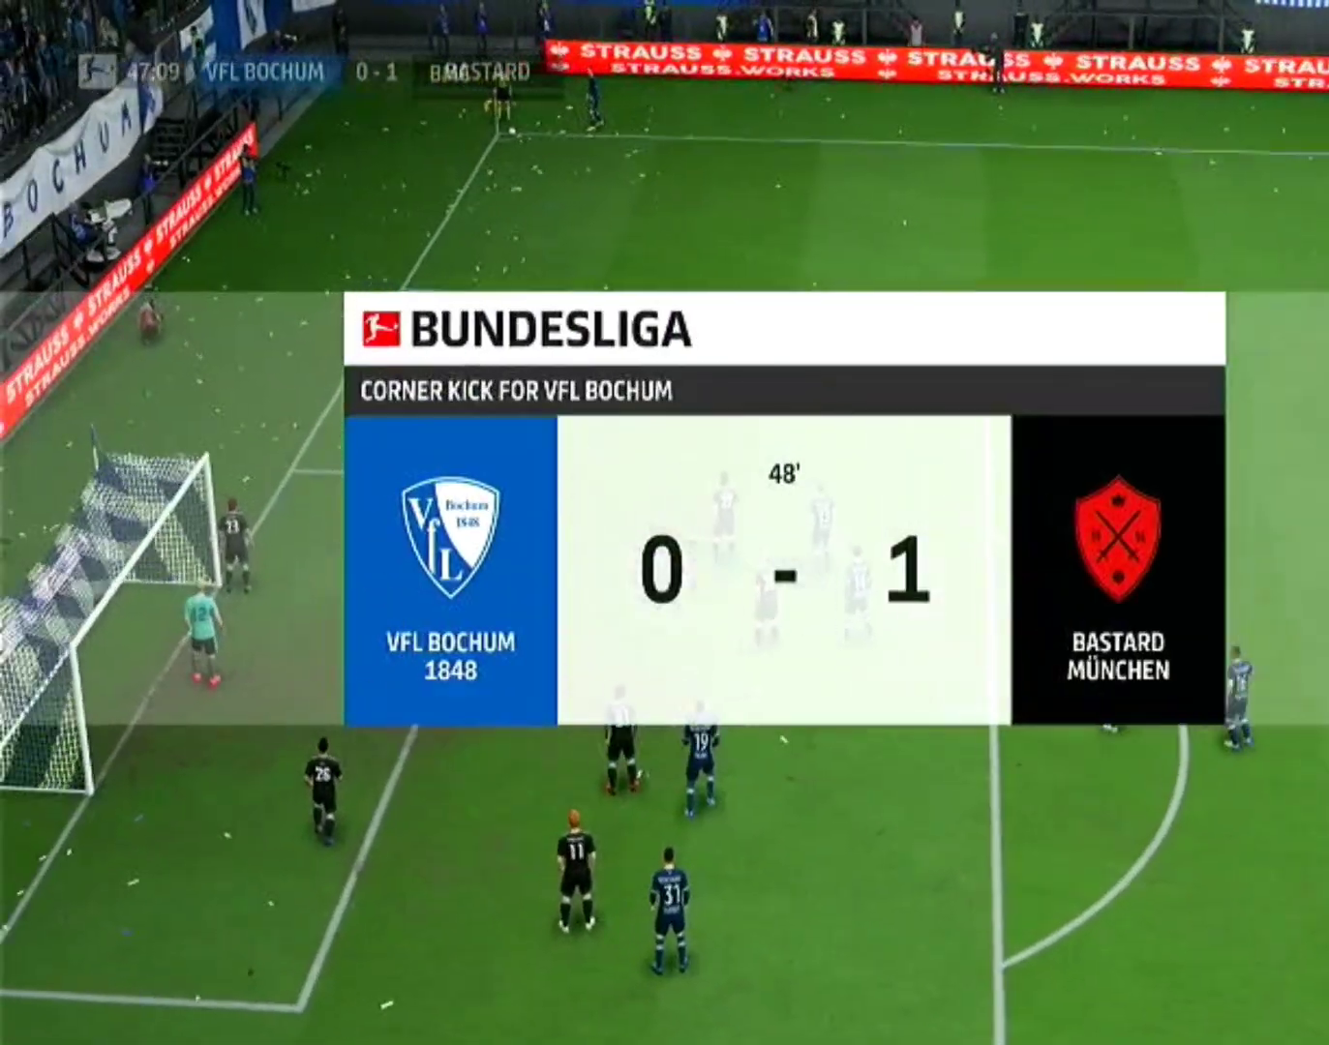
{"dt_ms": 500, "buttons": [], "left_stick": "down", "right_stick": "center", "events": []}
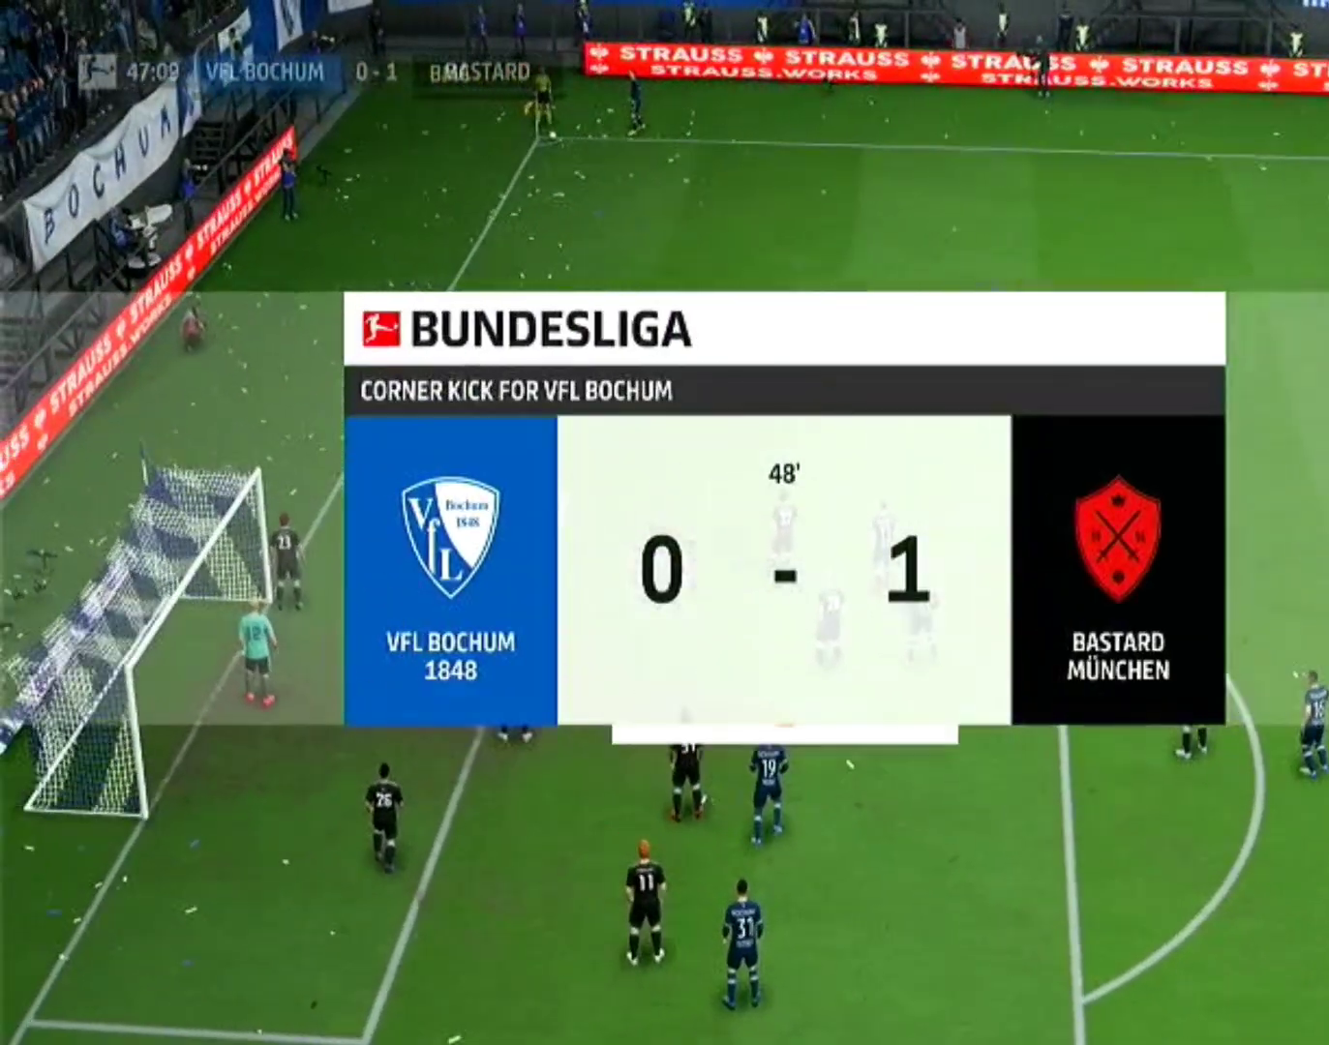
{"dt_ms": 500, "buttons": [], "left_stick": "down", "right_stick": "center", "events": []}
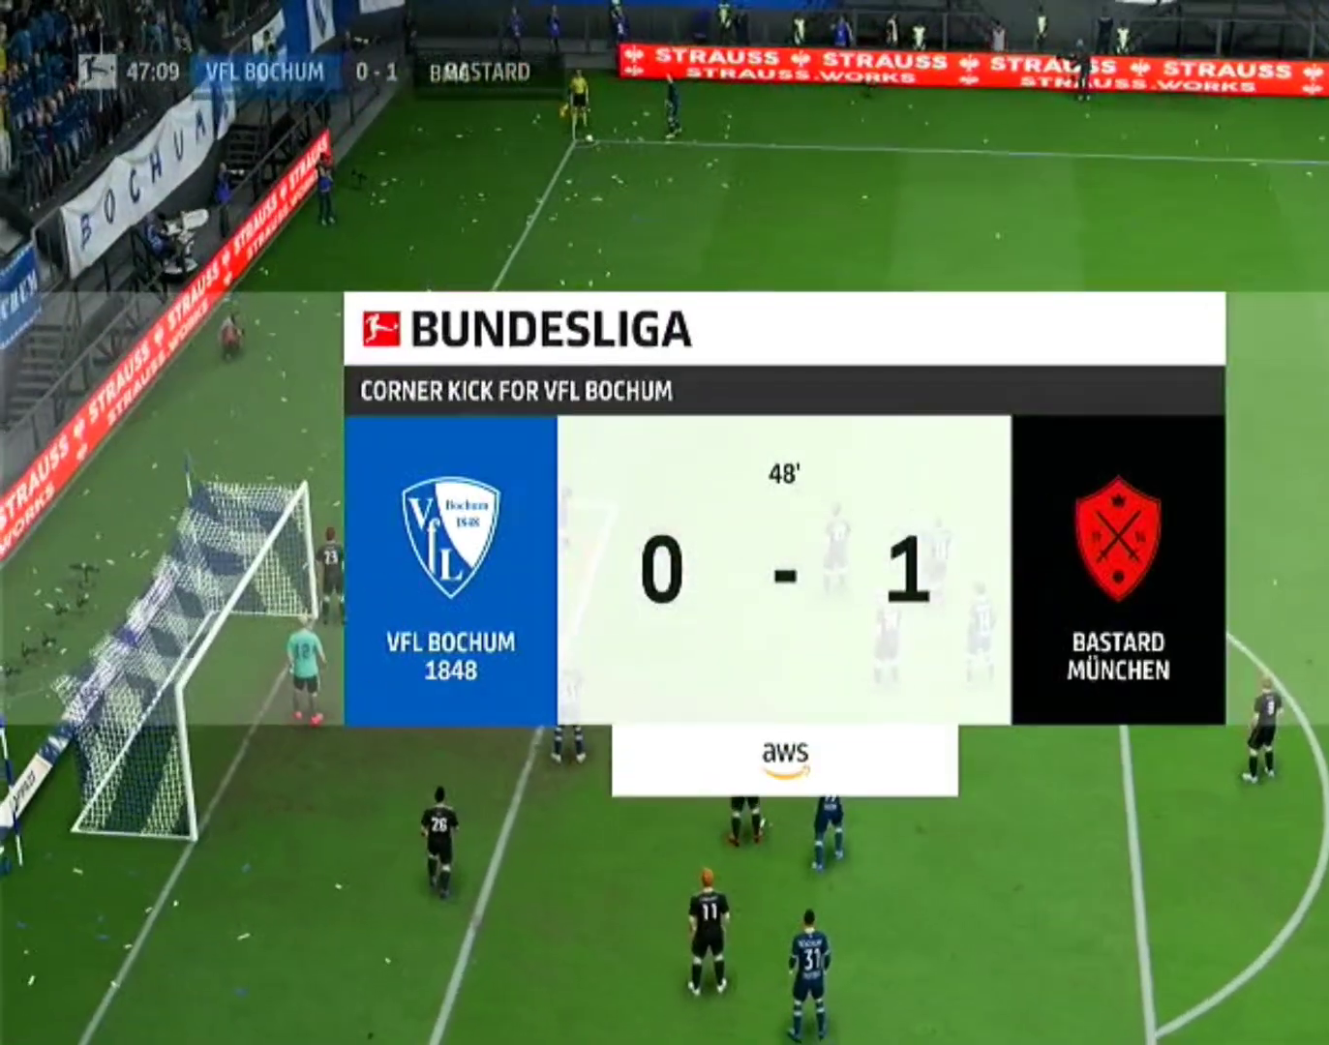
{"dt_ms": 500, "buttons": [], "left_stick": "down", "right_stick": "center", "events": []}
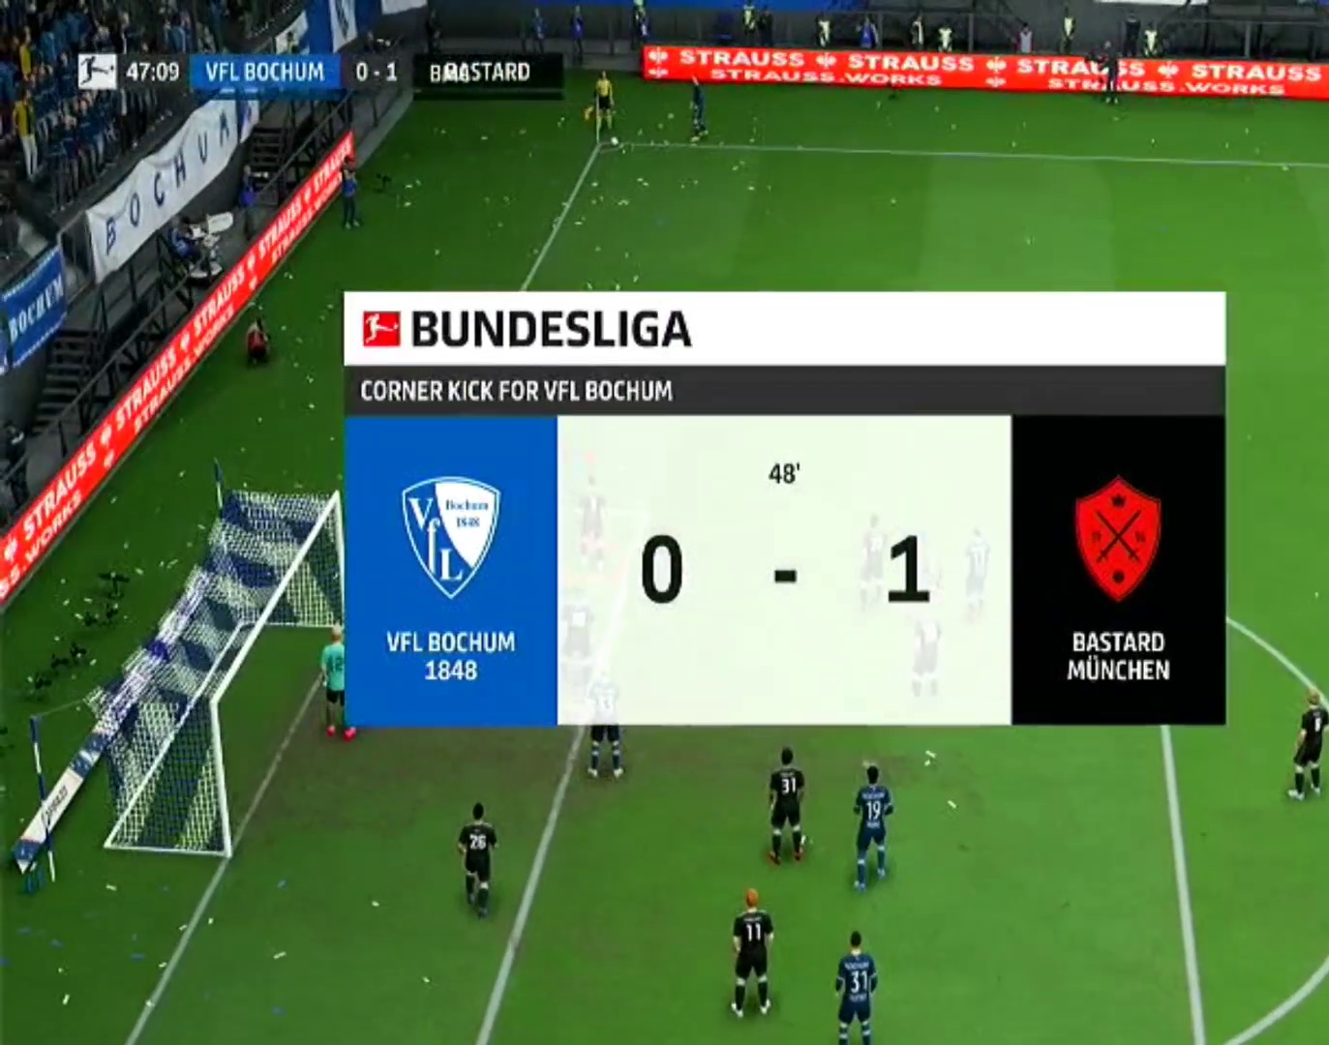
{"dt_ms": 500, "buttons": [], "left_stick": "down", "right_stick": "center", "events": []}
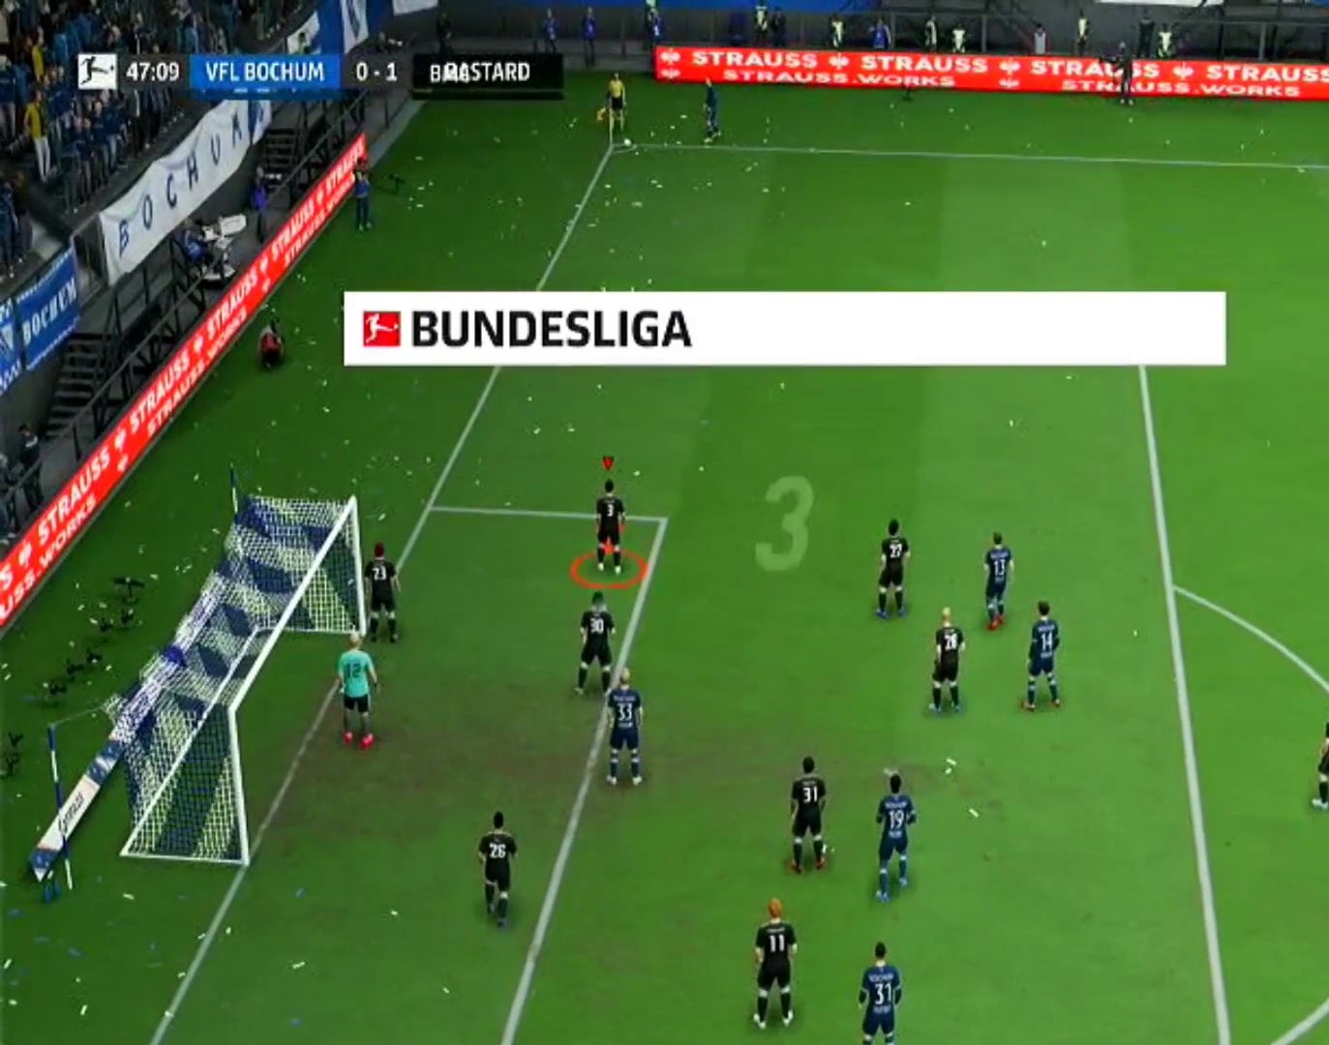
{"dt_ms": 500, "buttons": [], "left_stick": "down", "right_stick": "center", "events": []}